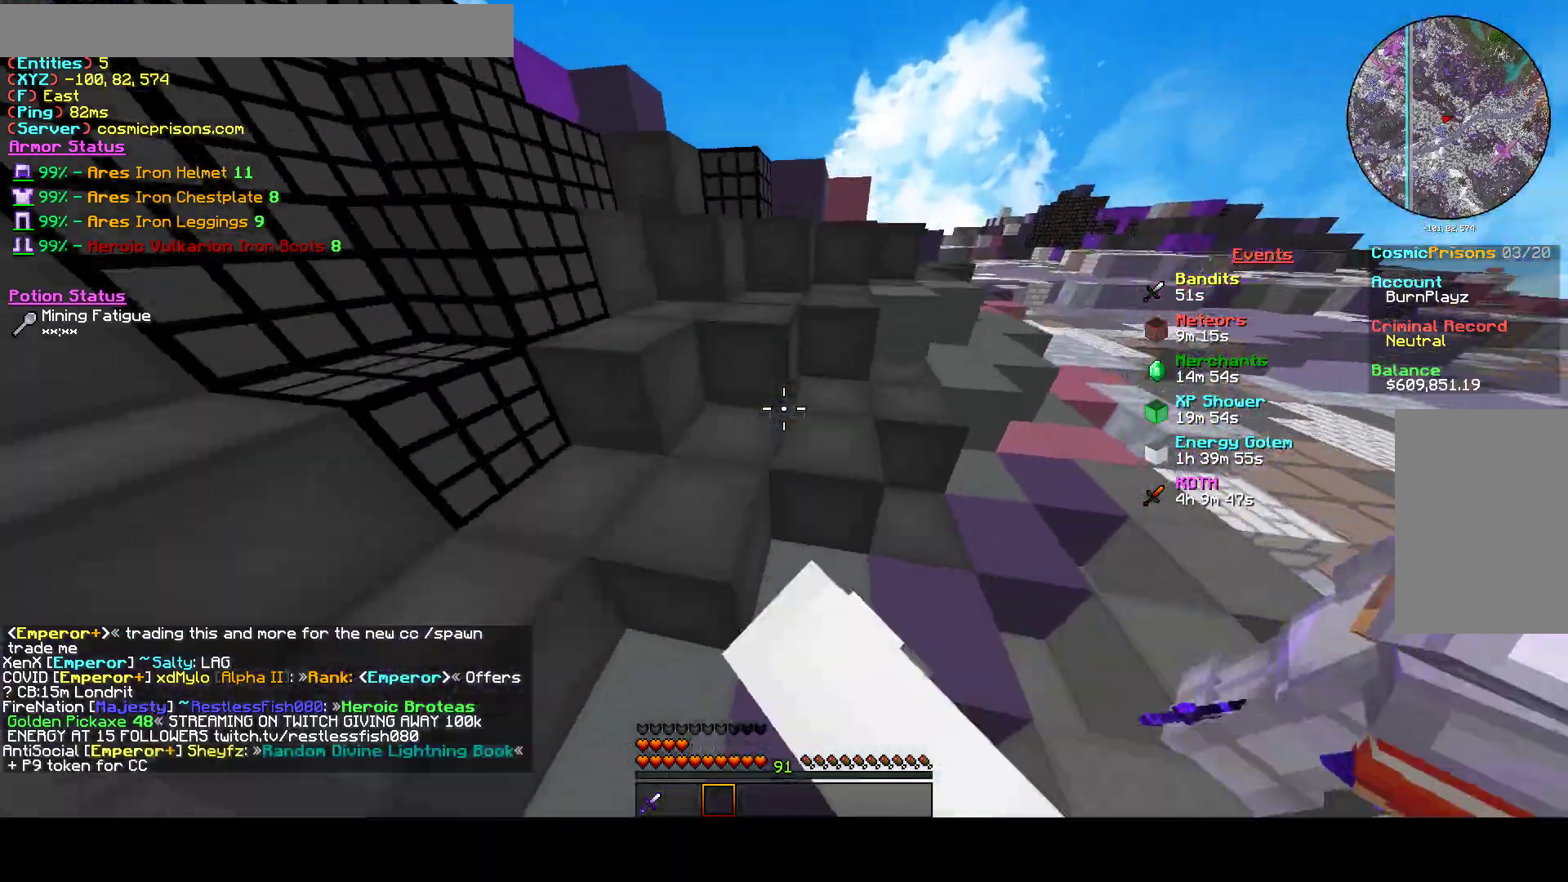
Gameplay with keyboard and mouse; each line is a JSON object with the keys and mouse buttons held at the frame after it. "events" lists presses ("down") and releases ("up") of "a", "d", "s", "w", "mouse_left" and "mouse_right" between this image and that frame as [ms after this image, input, new state], when the widget could be followed in between. "mouse_left", "mouse_right" = the "left", "right" buttons of the "mouse" list. No other keys are recorded. Fast repeated clicks can show as one long hold. Mouse movement is not recorded.
{"keys": ["w"], "mouse": [], "events": [[67, "mouse_left", "down"], [233, "mouse_left", "up"], [400, "d", "down"], [467, "d", "up"]]}
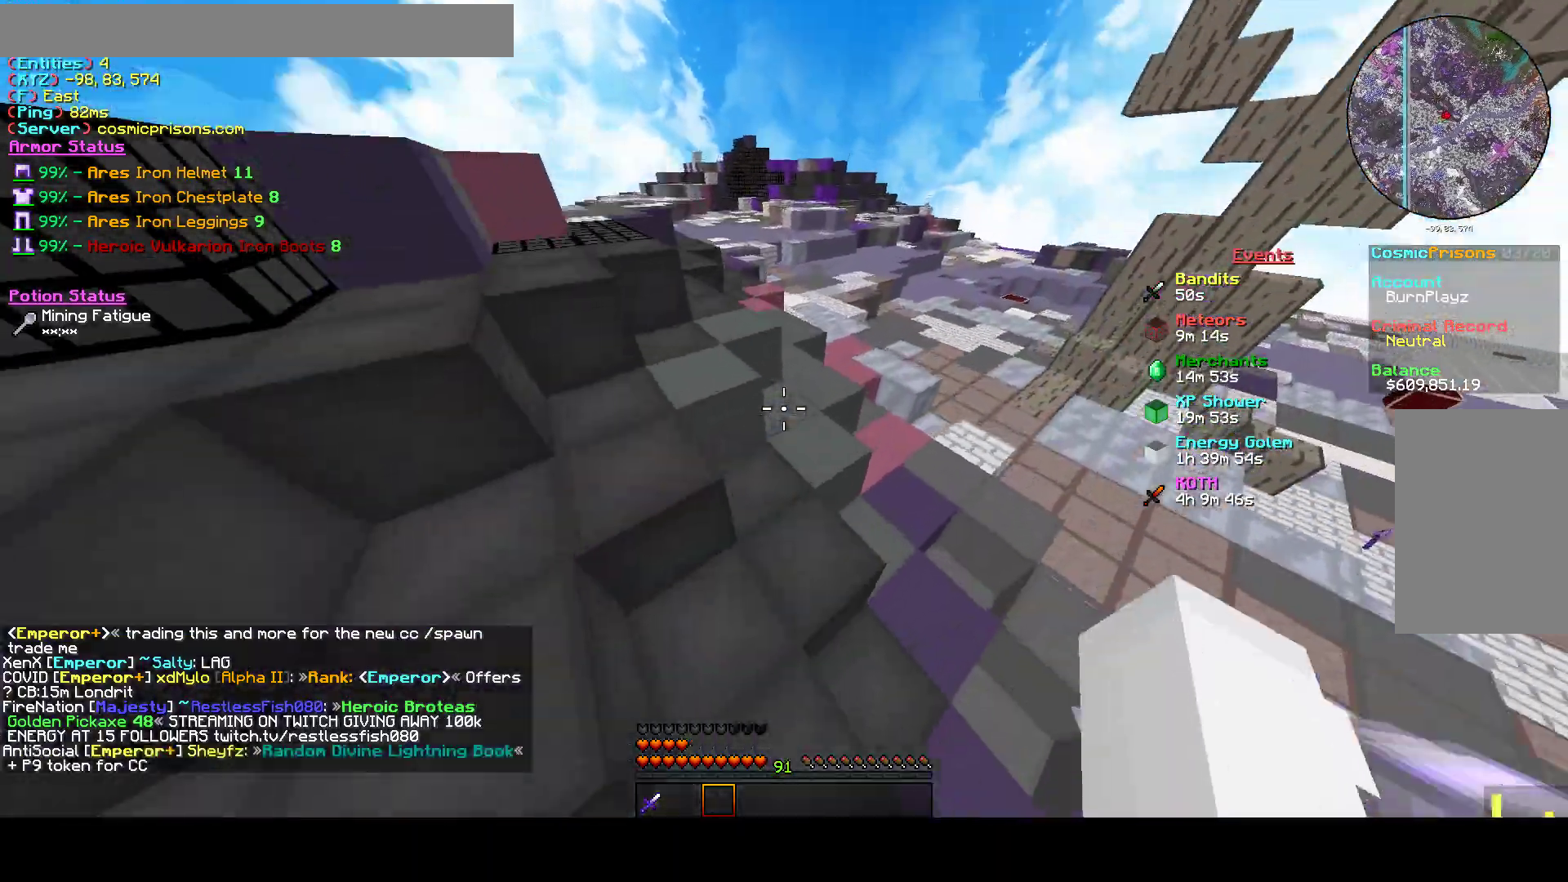
{"keys": ["d", "w"], "mouse": [], "events": [[400, "d", "down"]]}
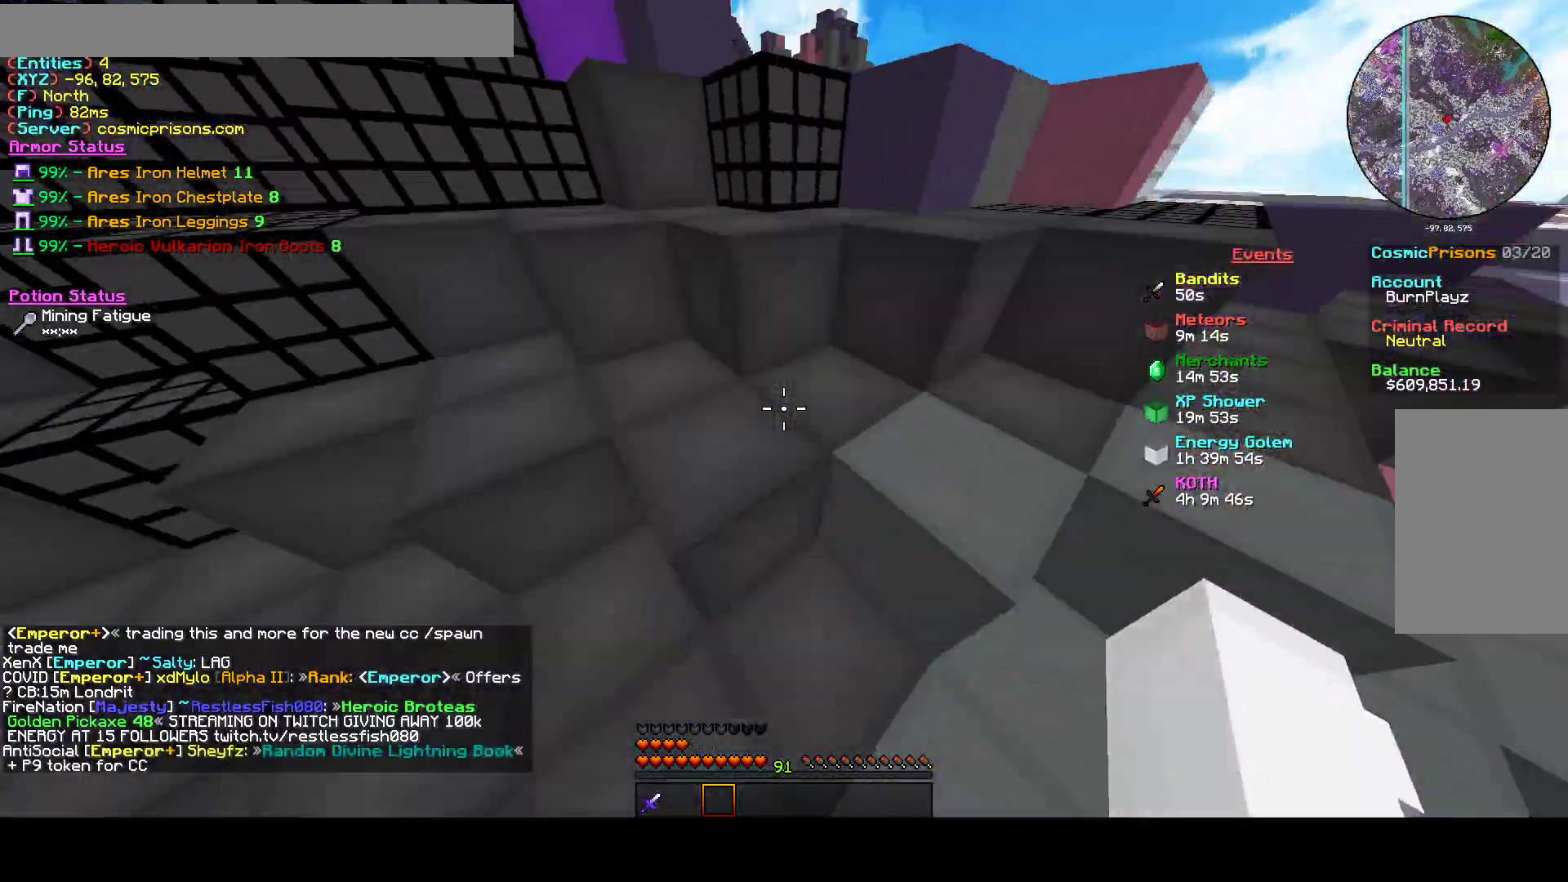
{"keys": ["d", "w"], "mouse": [], "events": []}
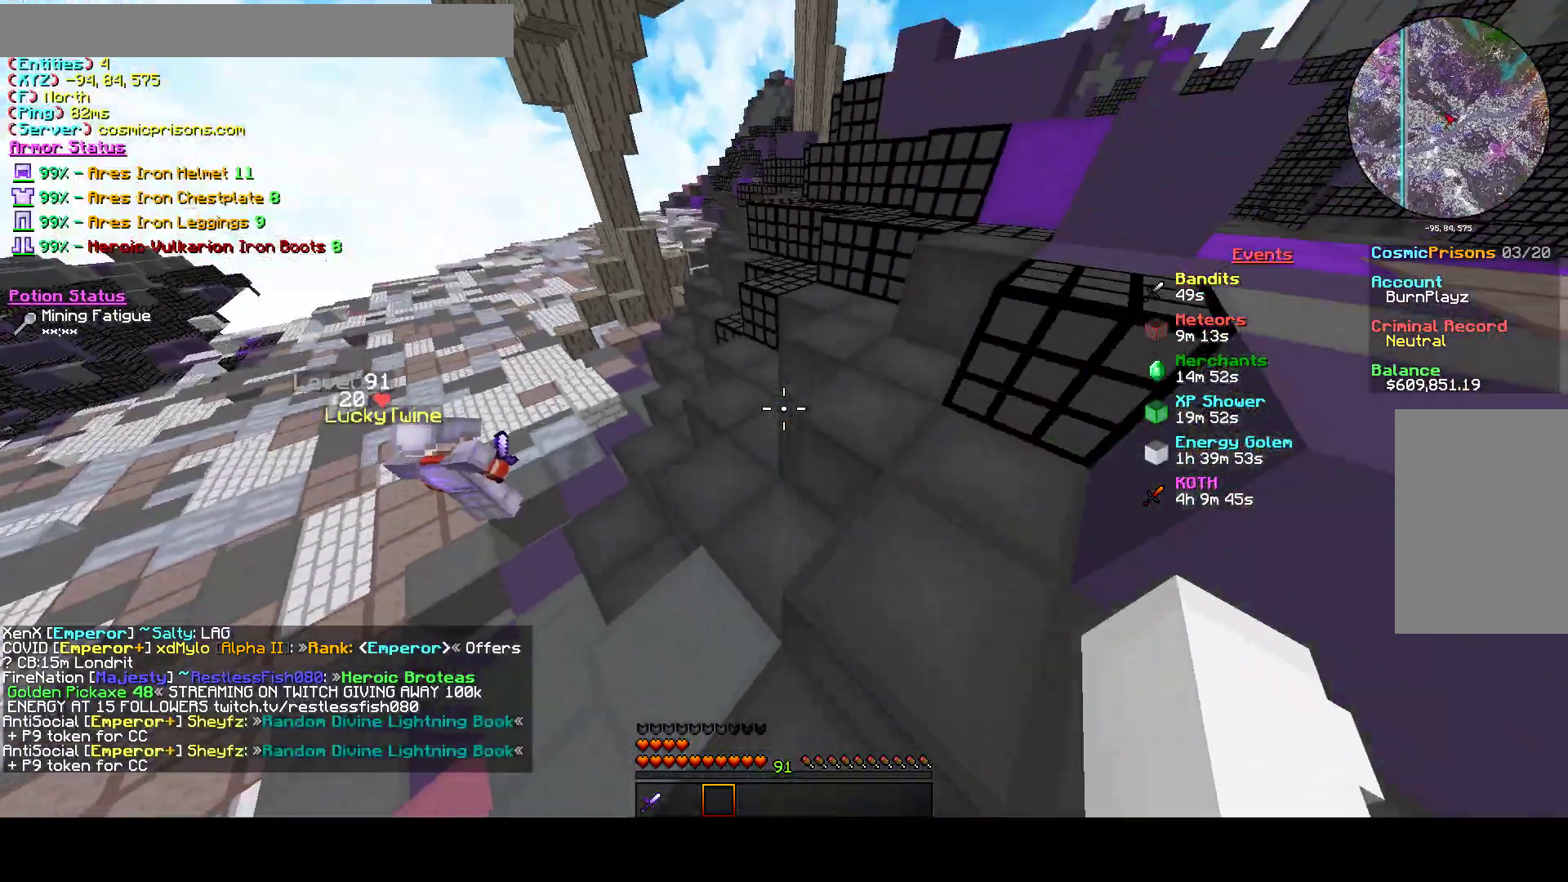
{"keys": ["w"], "mouse": [], "events": [[67, "d", "up"]]}
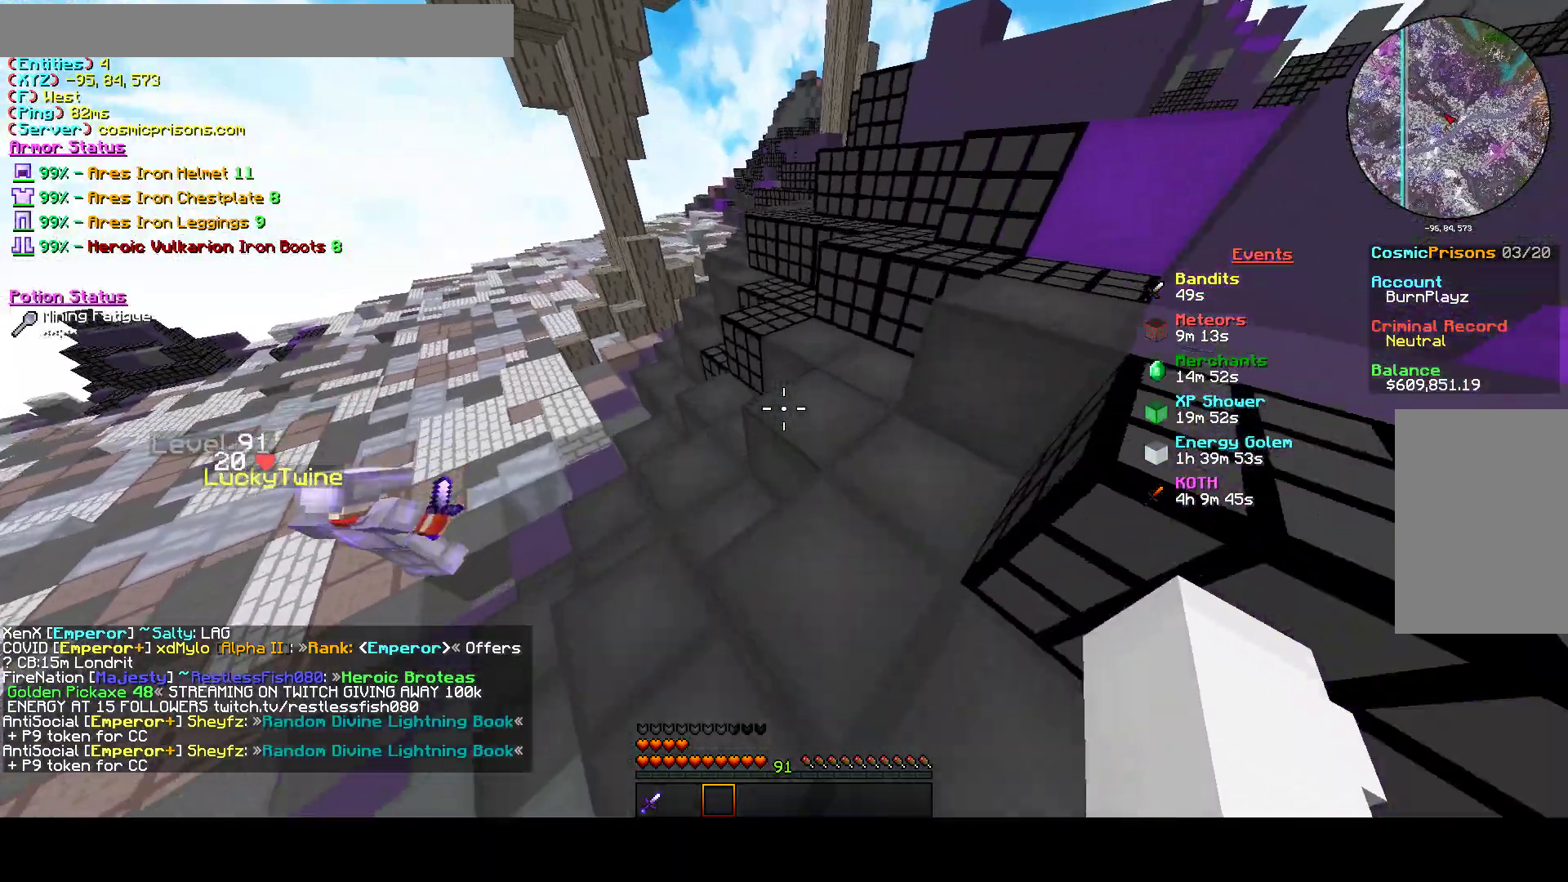
{"keys": ["w"], "mouse": ["left"], "events": [[433, "mouse_left", "down"]]}
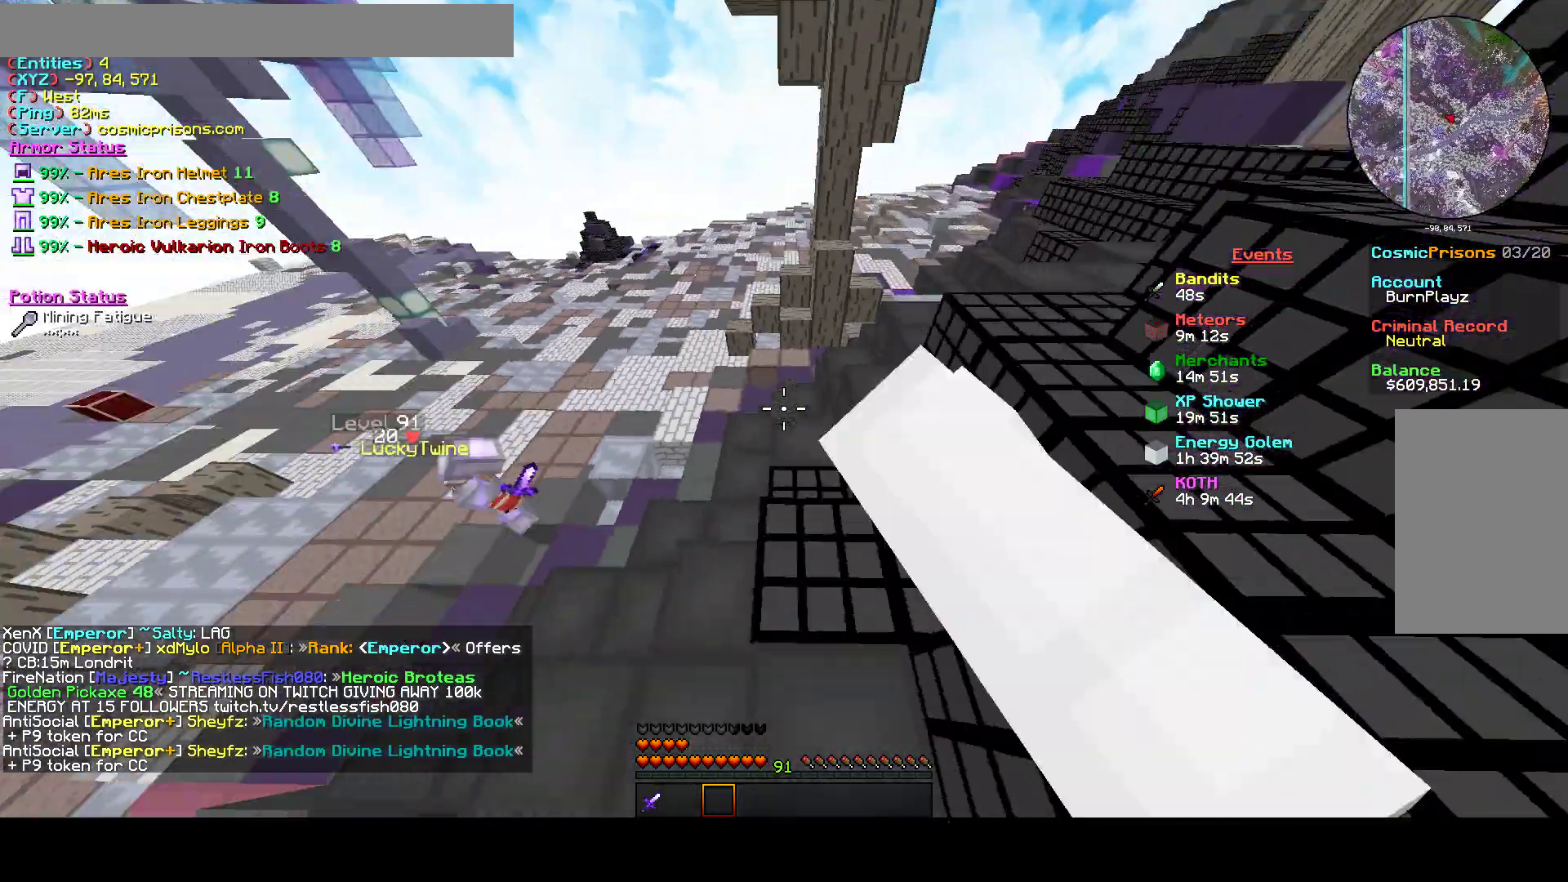
{"keys": ["w"], "mouse": ["left"], "events": [[100, "mouse_left", "up"], [167, "mouse_left", "down"], [267, "d", "down"], [333, "mouse_left", "up"], [433, "d", "up"], [433, "mouse_left", "down"]]}
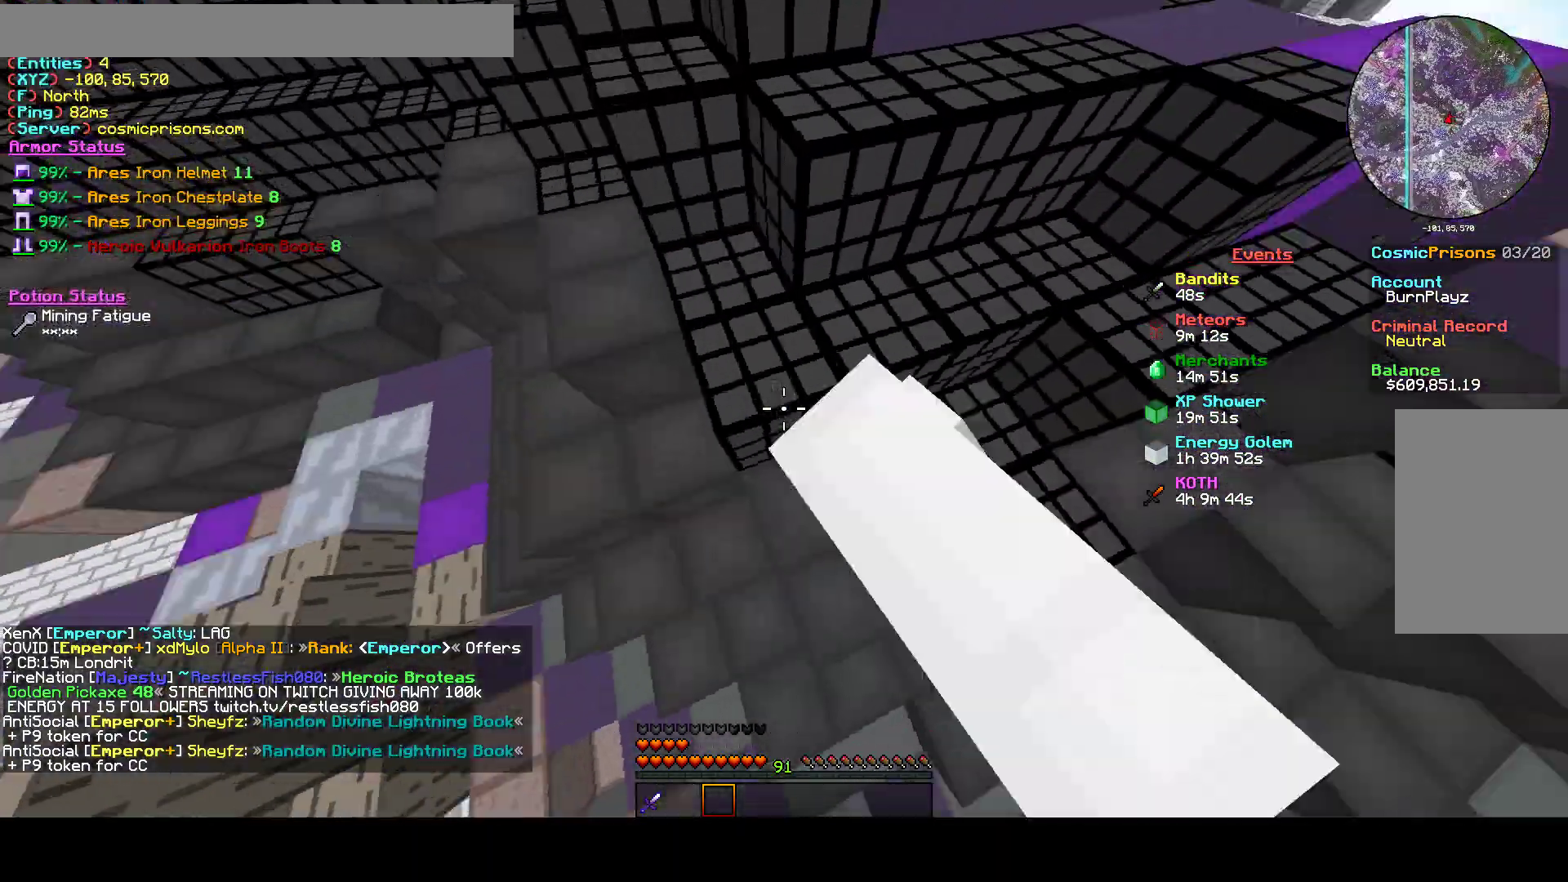
{"keys": ["d", "w"], "mouse": ["left"], "events": [[67, "mouse_left", "up"], [133, "d", "down"], [133, "mouse_left", "down"]]}
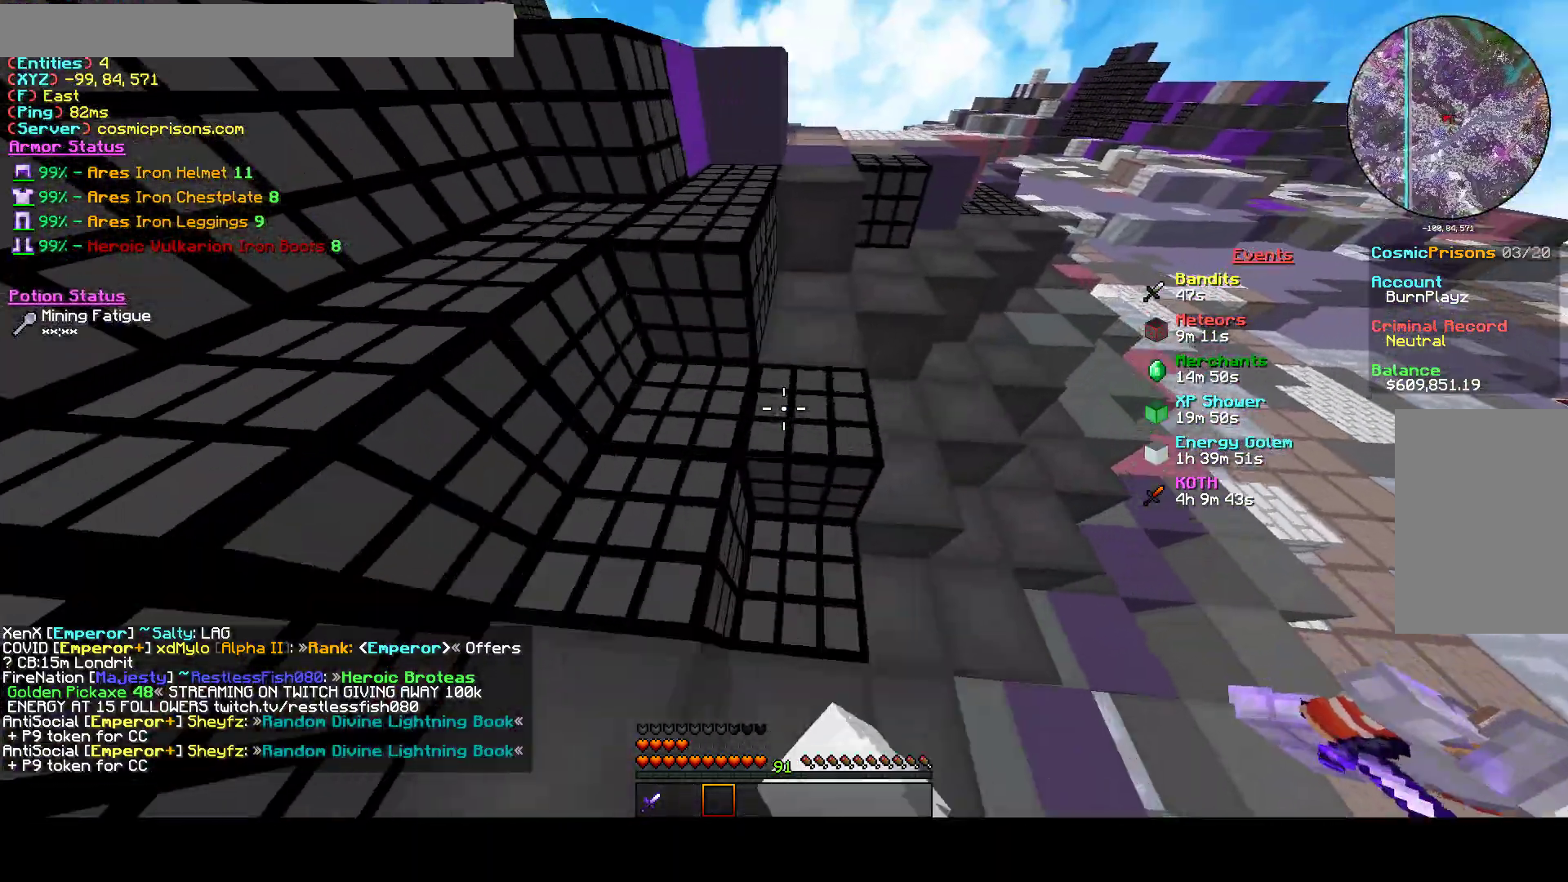
{"keys": ["d", "w"], "mouse": ["left"], "events": []}
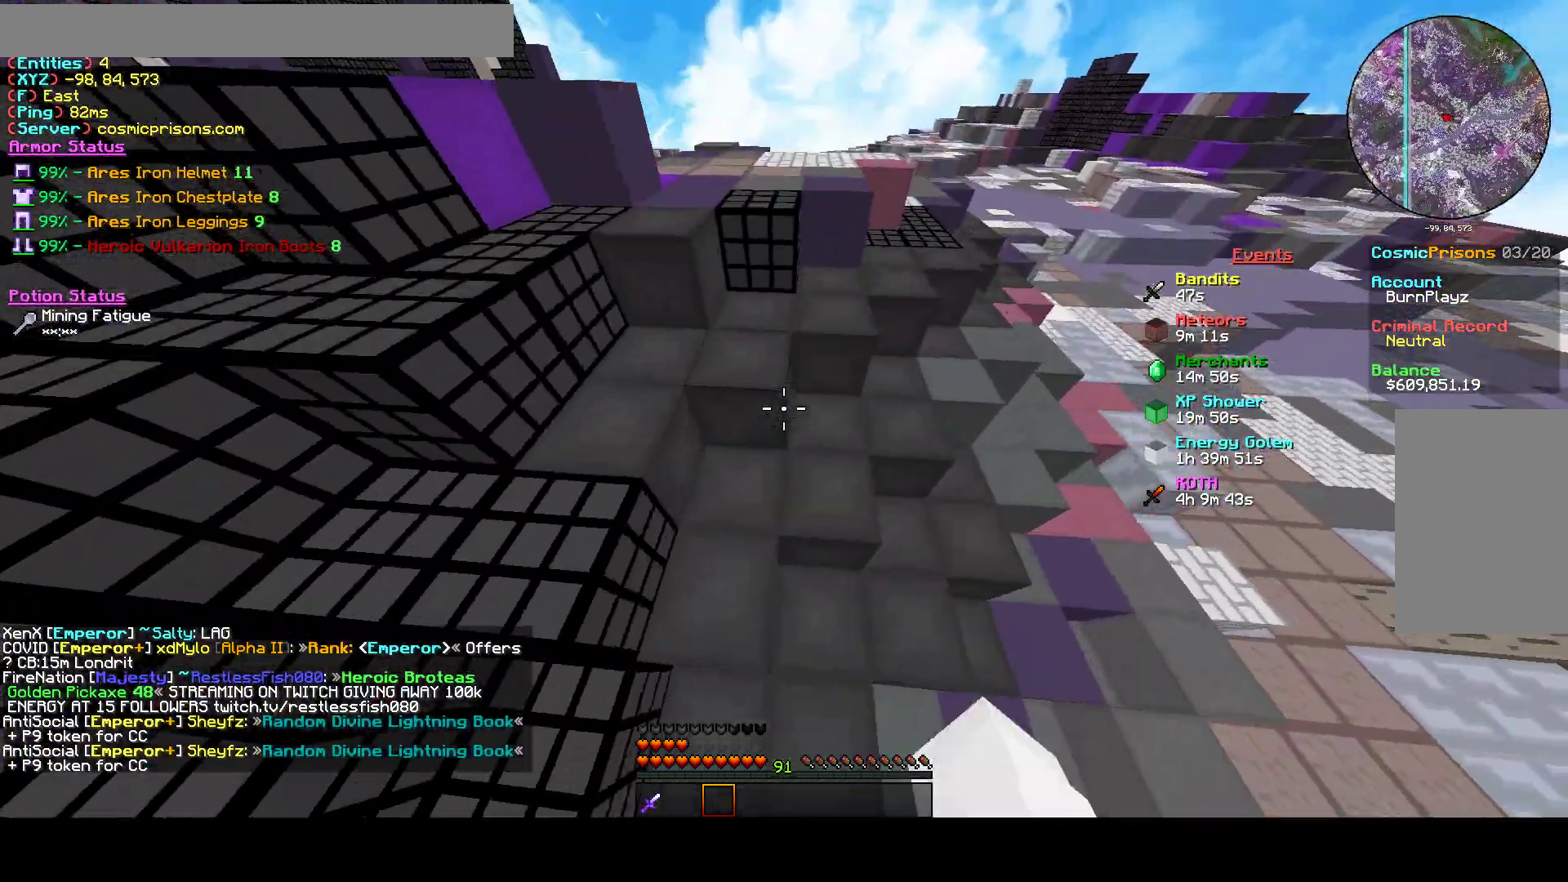
{"keys": ["d", "w"], "mouse": [], "events": [[233, "mouse_left", "up"], [300, "mouse_left", "down"], [400, "mouse_left", "up"]]}
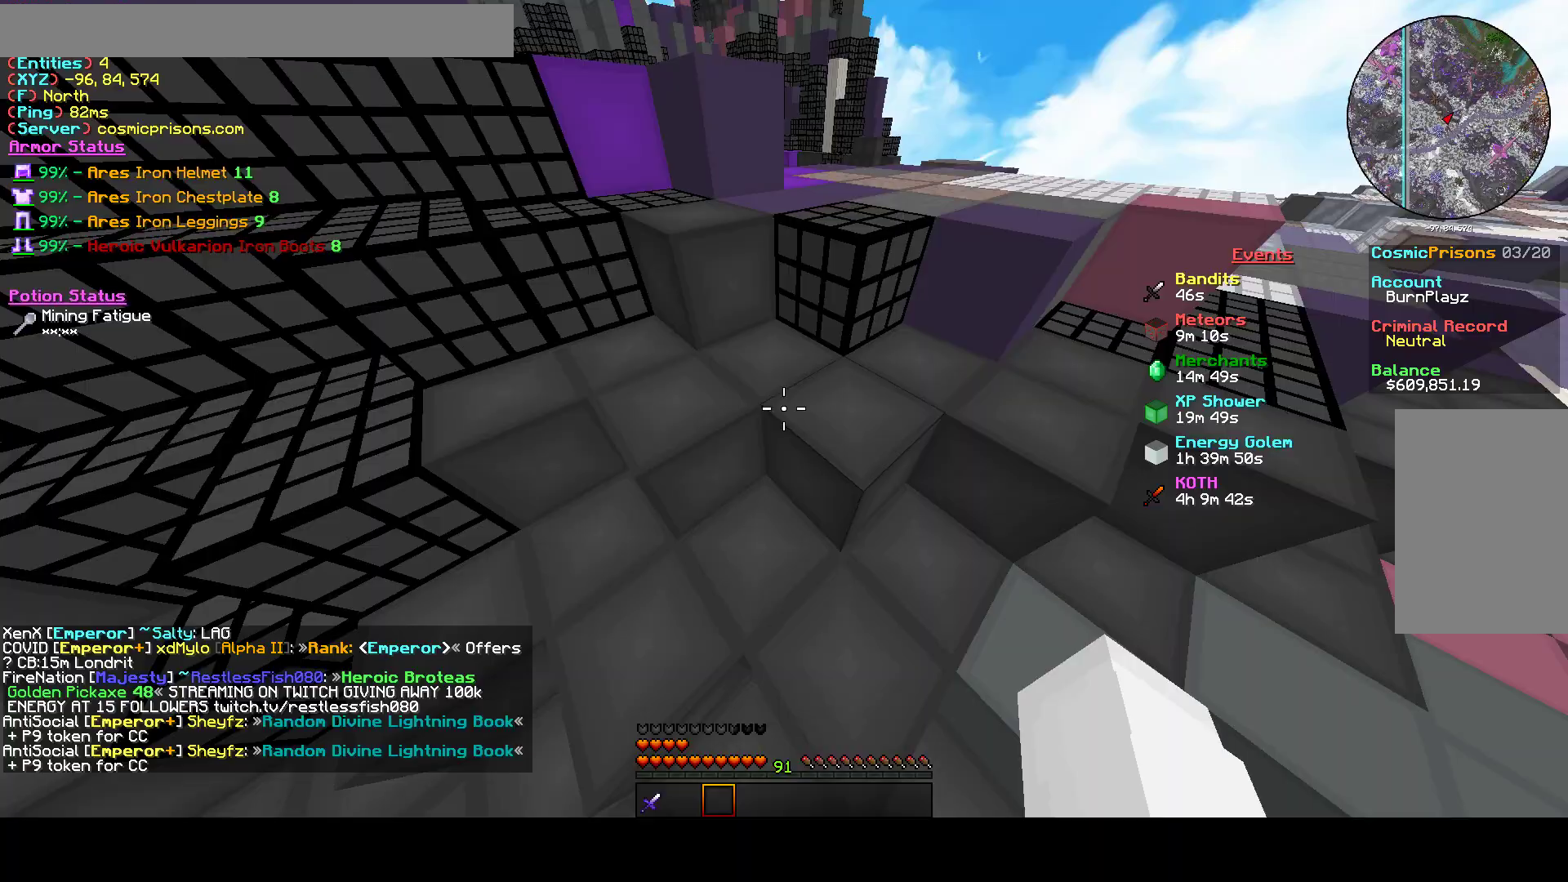
{"keys": ["a", "w"], "mouse": [], "events": [[33, "mouse_left", "down"], [367, "a", "down"], [367, "d", "up"], [367, "mouse_left", "up"]]}
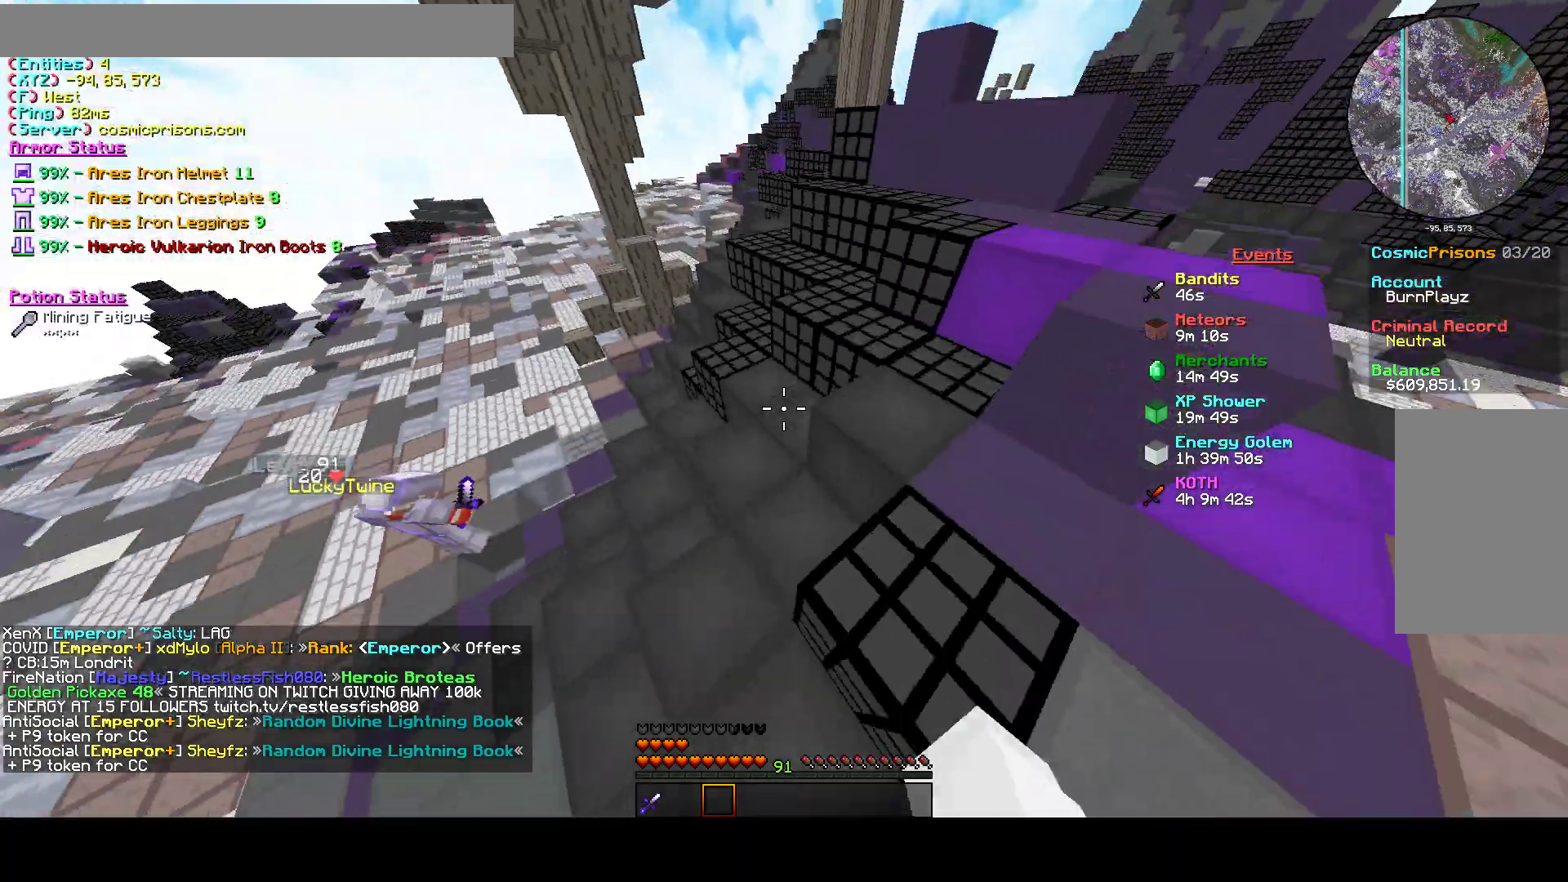
{"keys": ["a", "w"], "mouse": [], "events": []}
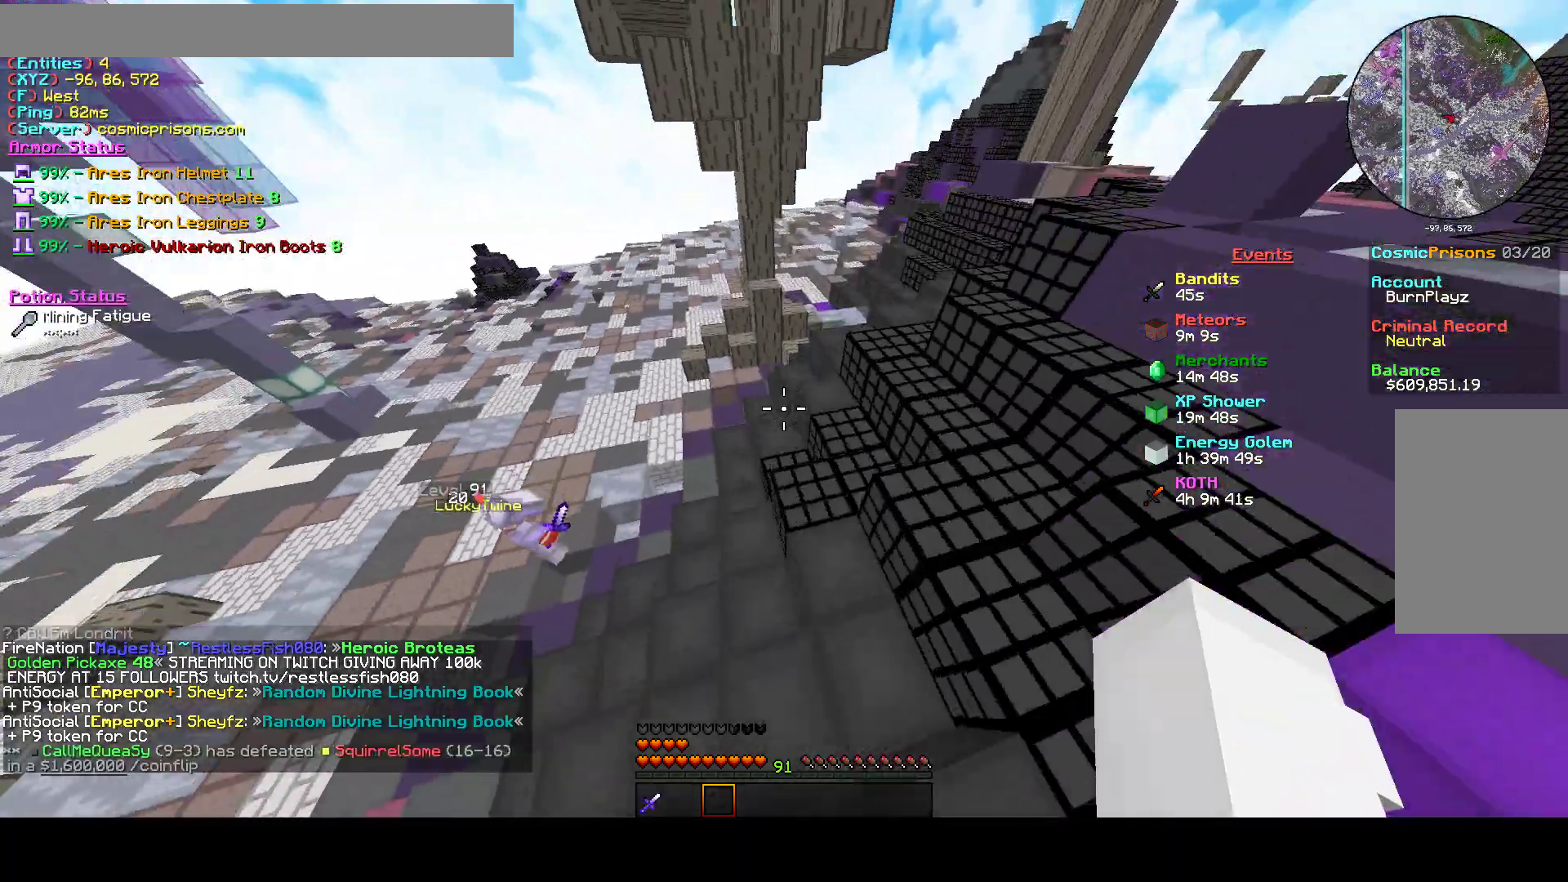
{"keys": ["a", "w"], "mouse": [], "events": [[333, "a", "up"], [433, "a", "down"]]}
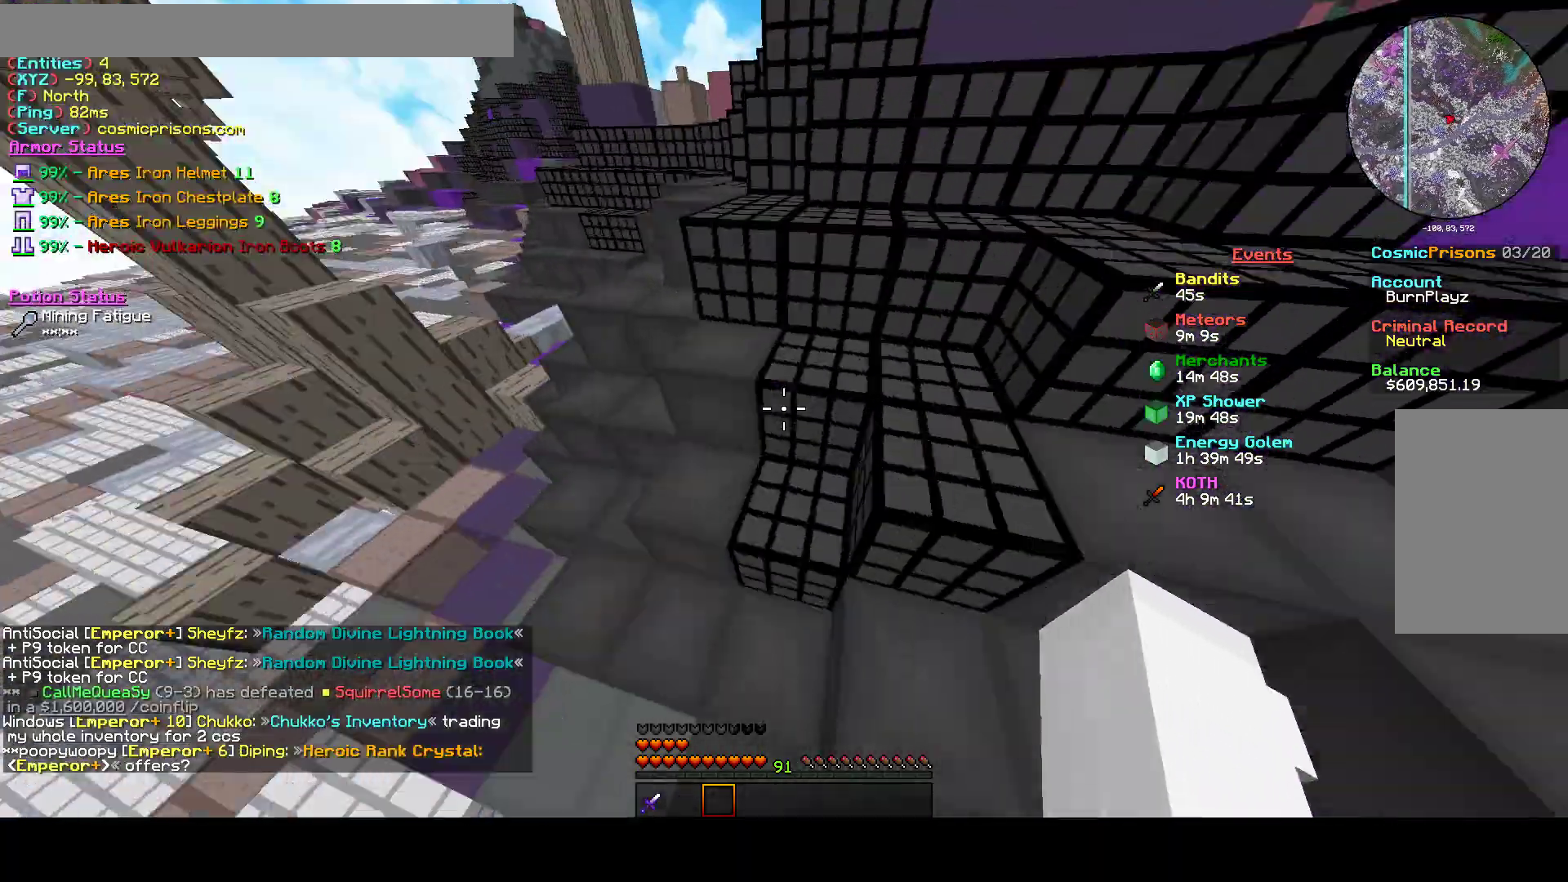
{"keys": ["a", "w"], "mouse": [], "events": []}
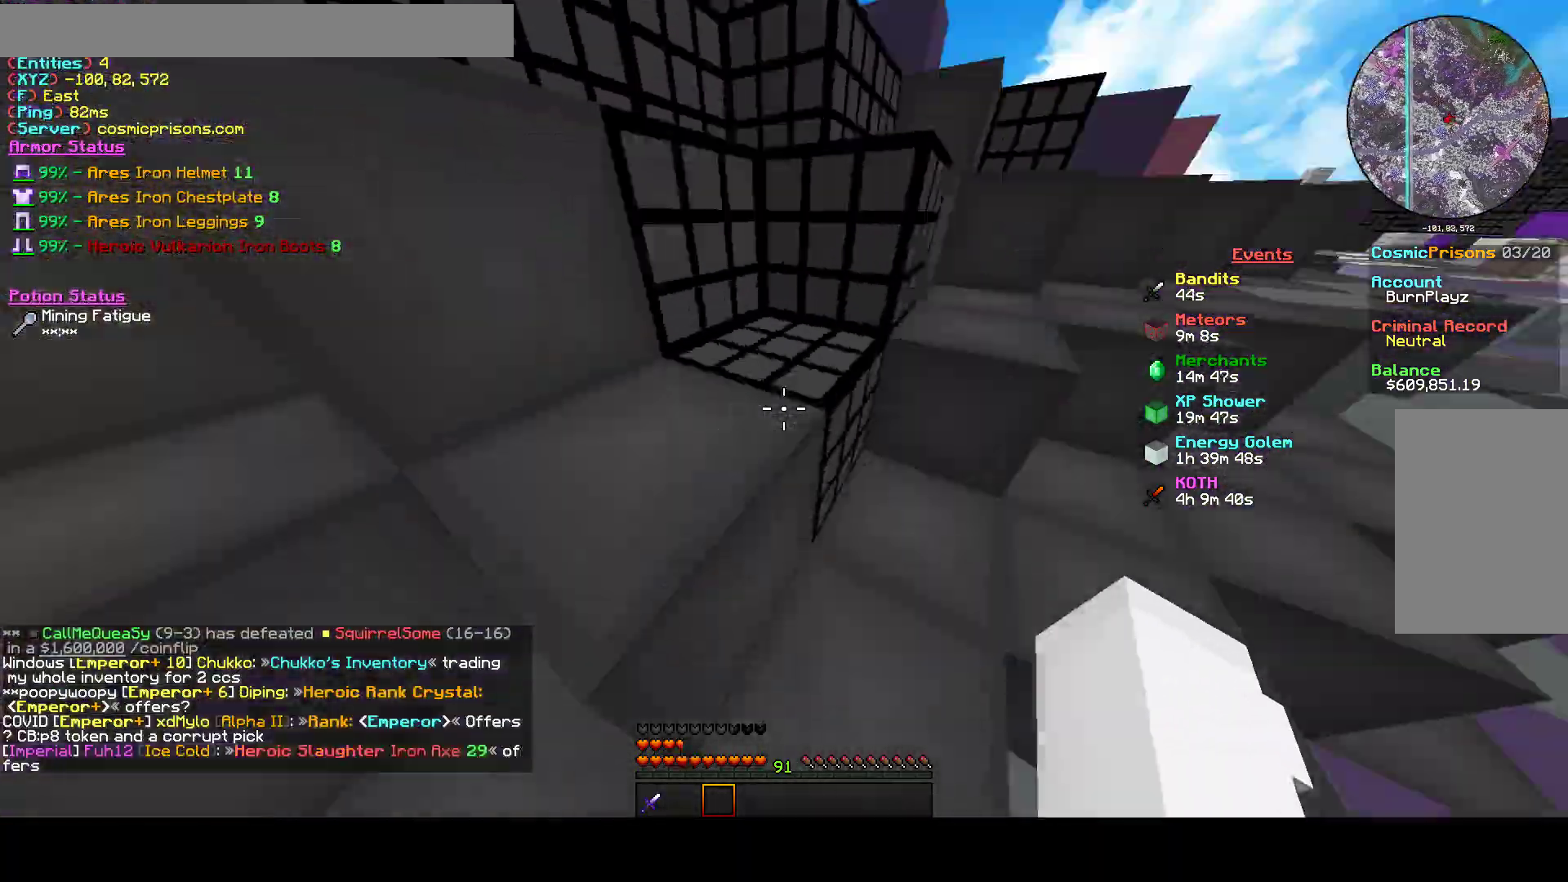
{"keys": ["a", "d", "w"], "mouse": [], "events": [[500, "d", "down"]]}
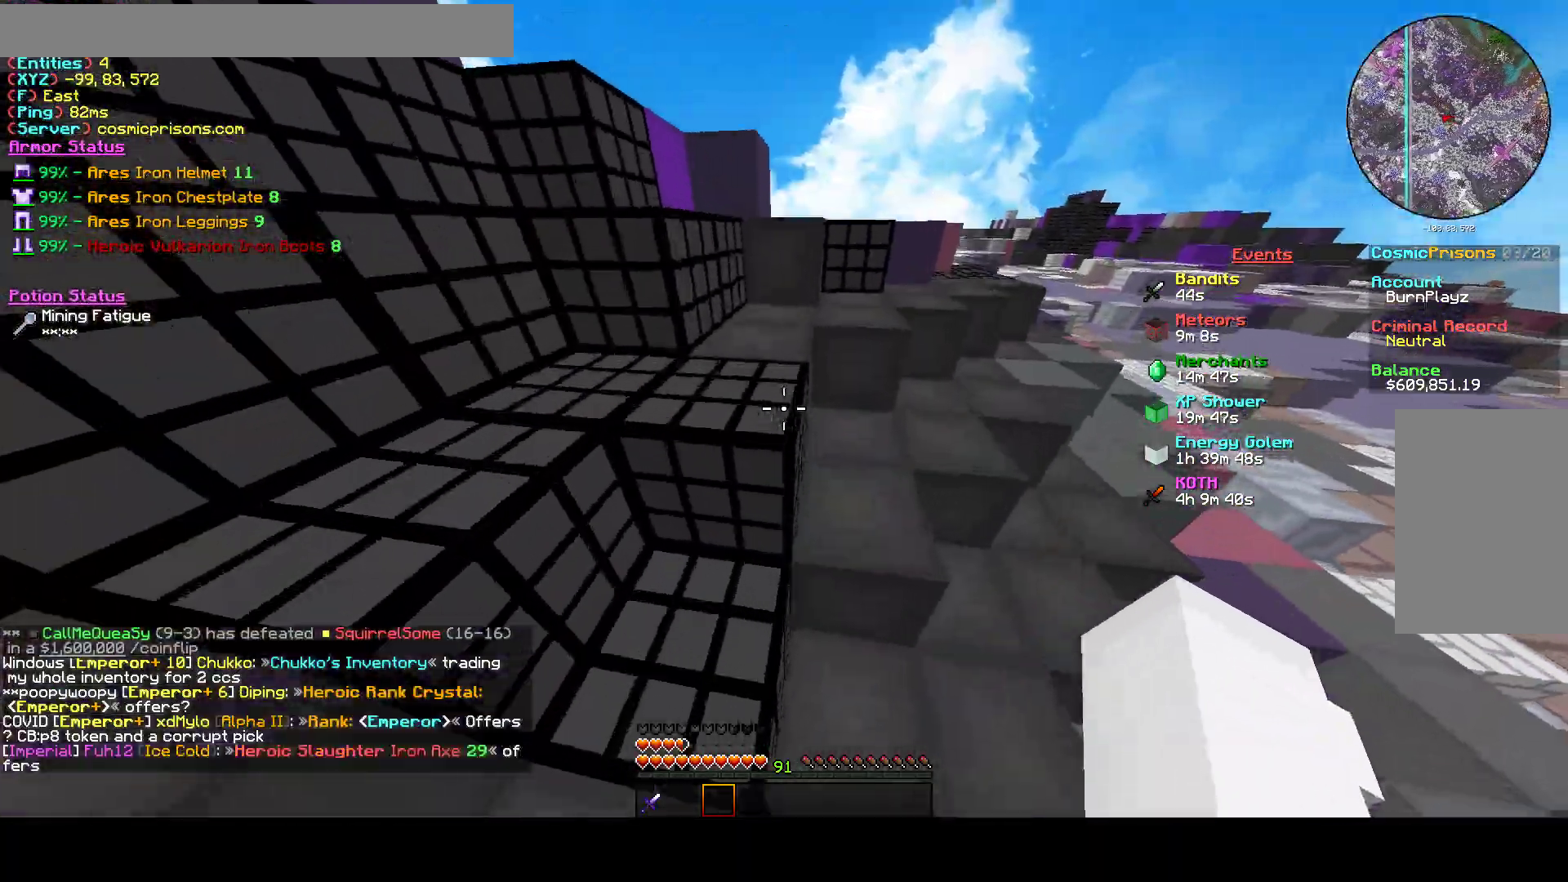
{"keys": ["a", "w"], "mouse": [], "events": [[267, "d", "up"]]}
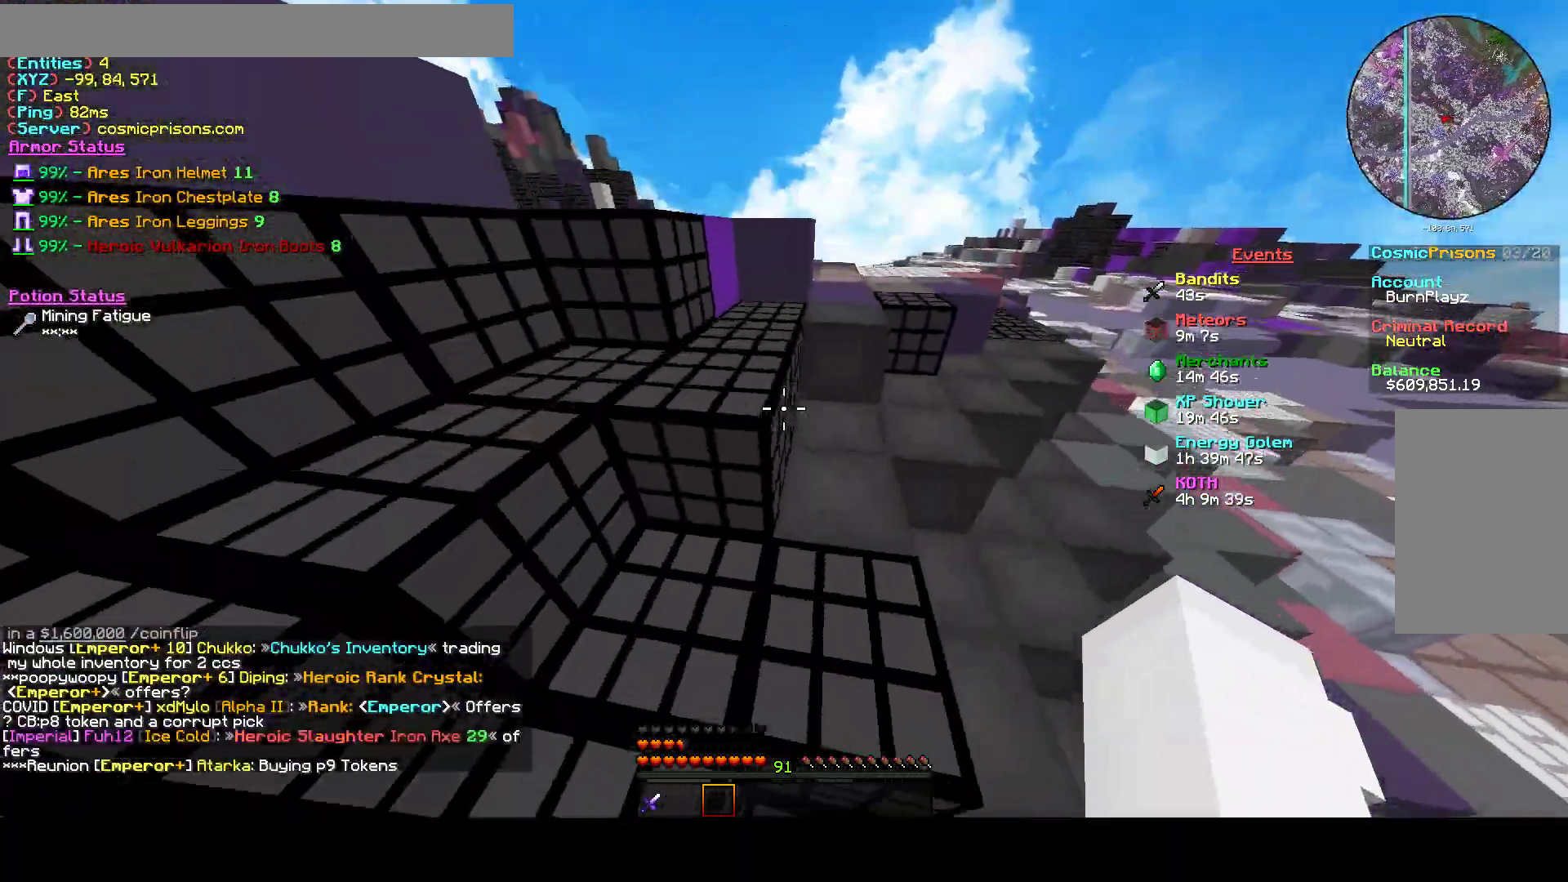
{"keys": ["d", "w"], "mouse": [], "events": [[67, "a", "up"], [233, "d", "down"]]}
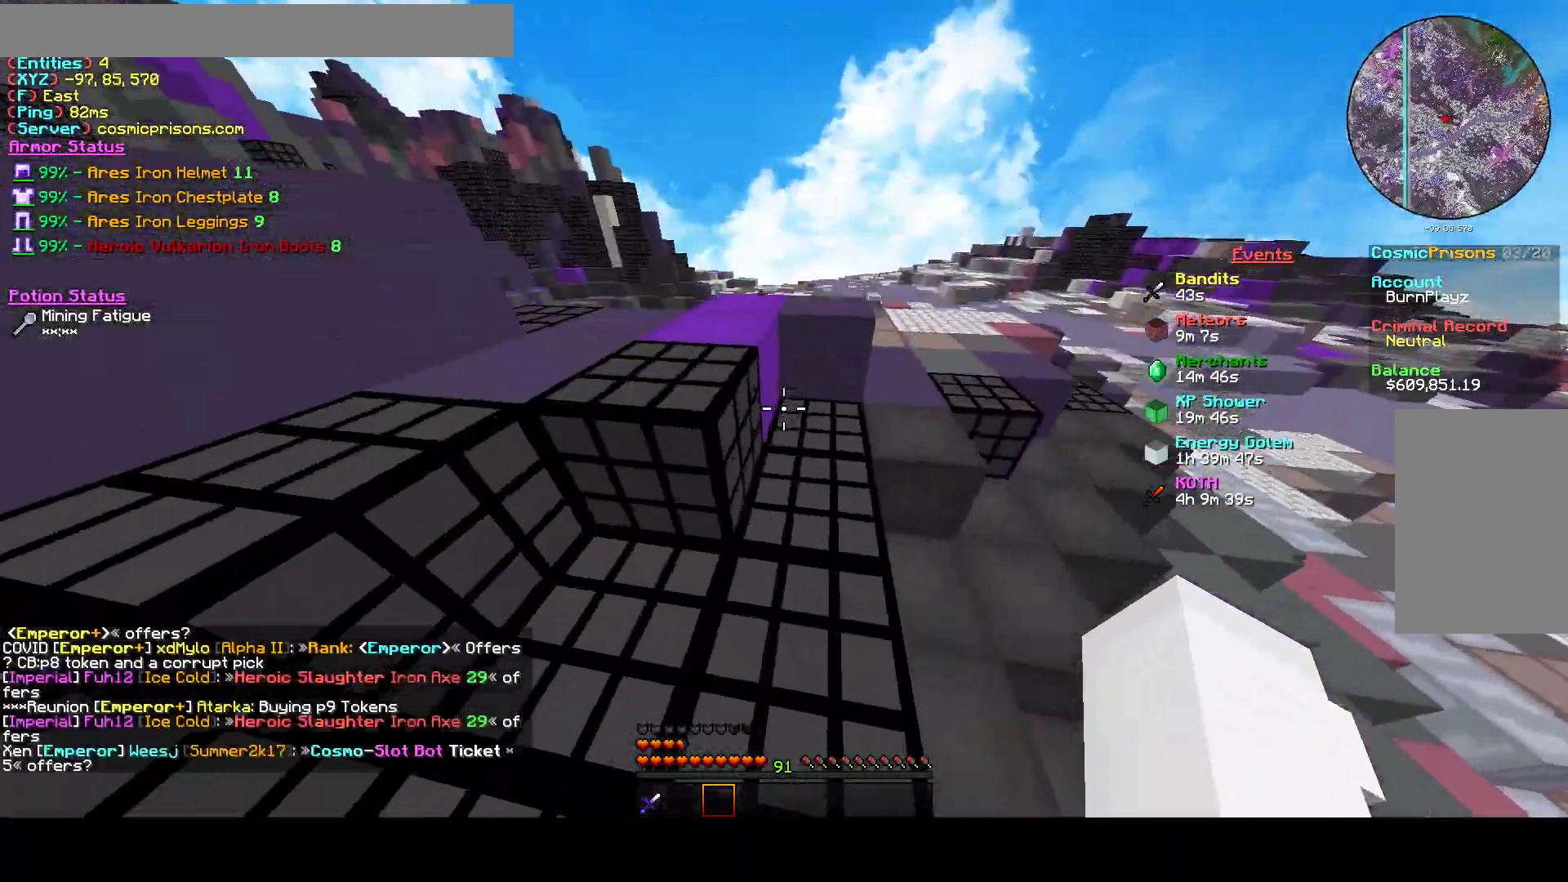
{"keys": ["d", "w"], "mouse": [], "events": []}
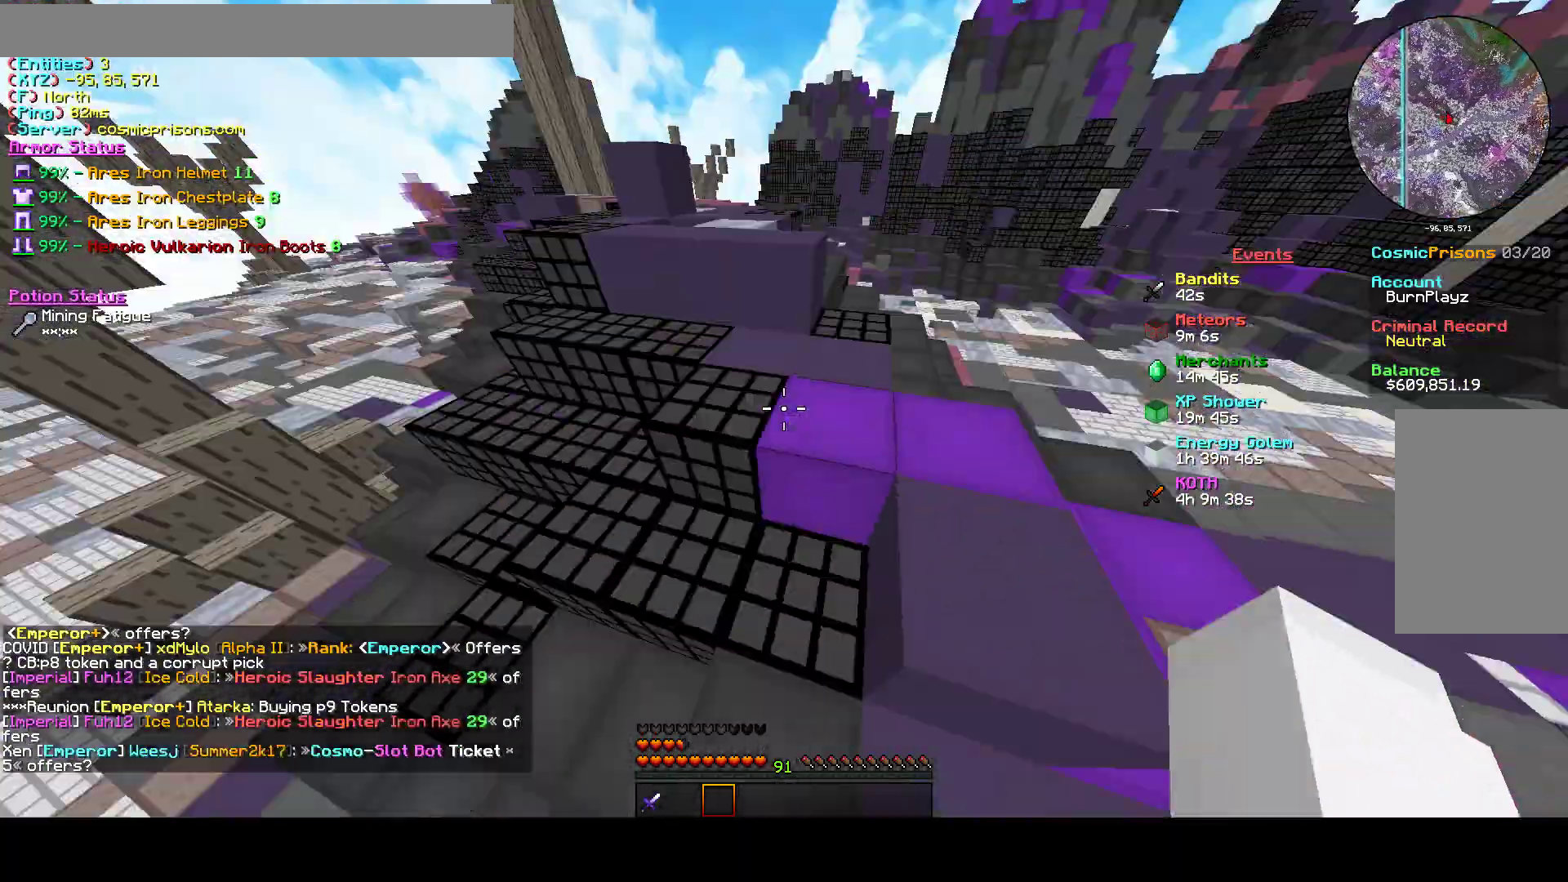
{"keys": ["d", "w"], "mouse": [], "events": [[167, "a", "down"], [267, "a", "up"]]}
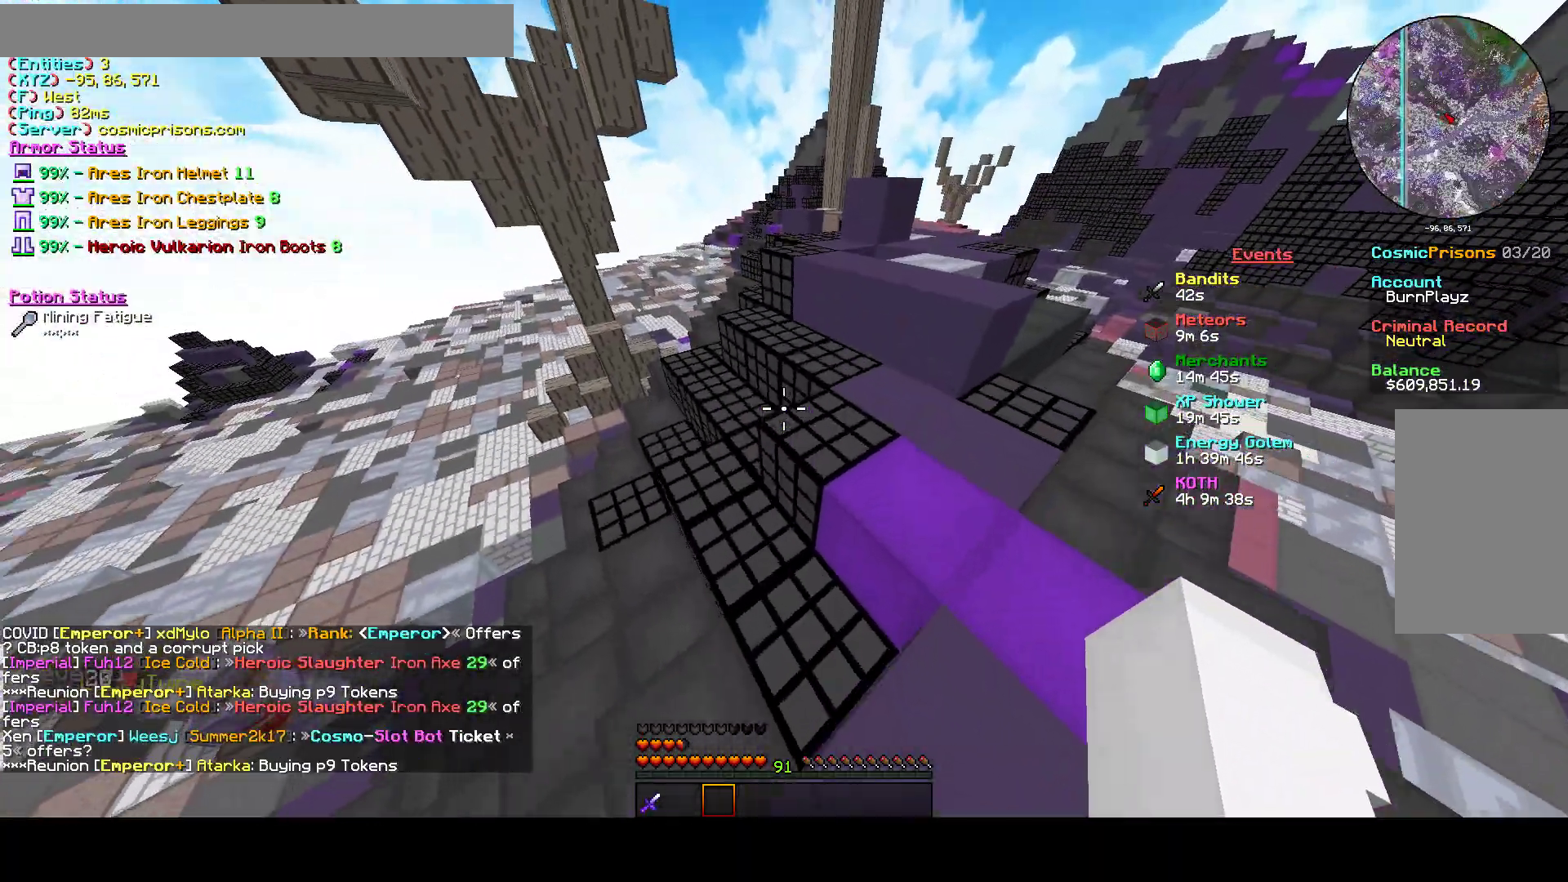
{"keys": ["a", "d", "w"], "mouse": [], "events": [[33, "a", "down"]]}
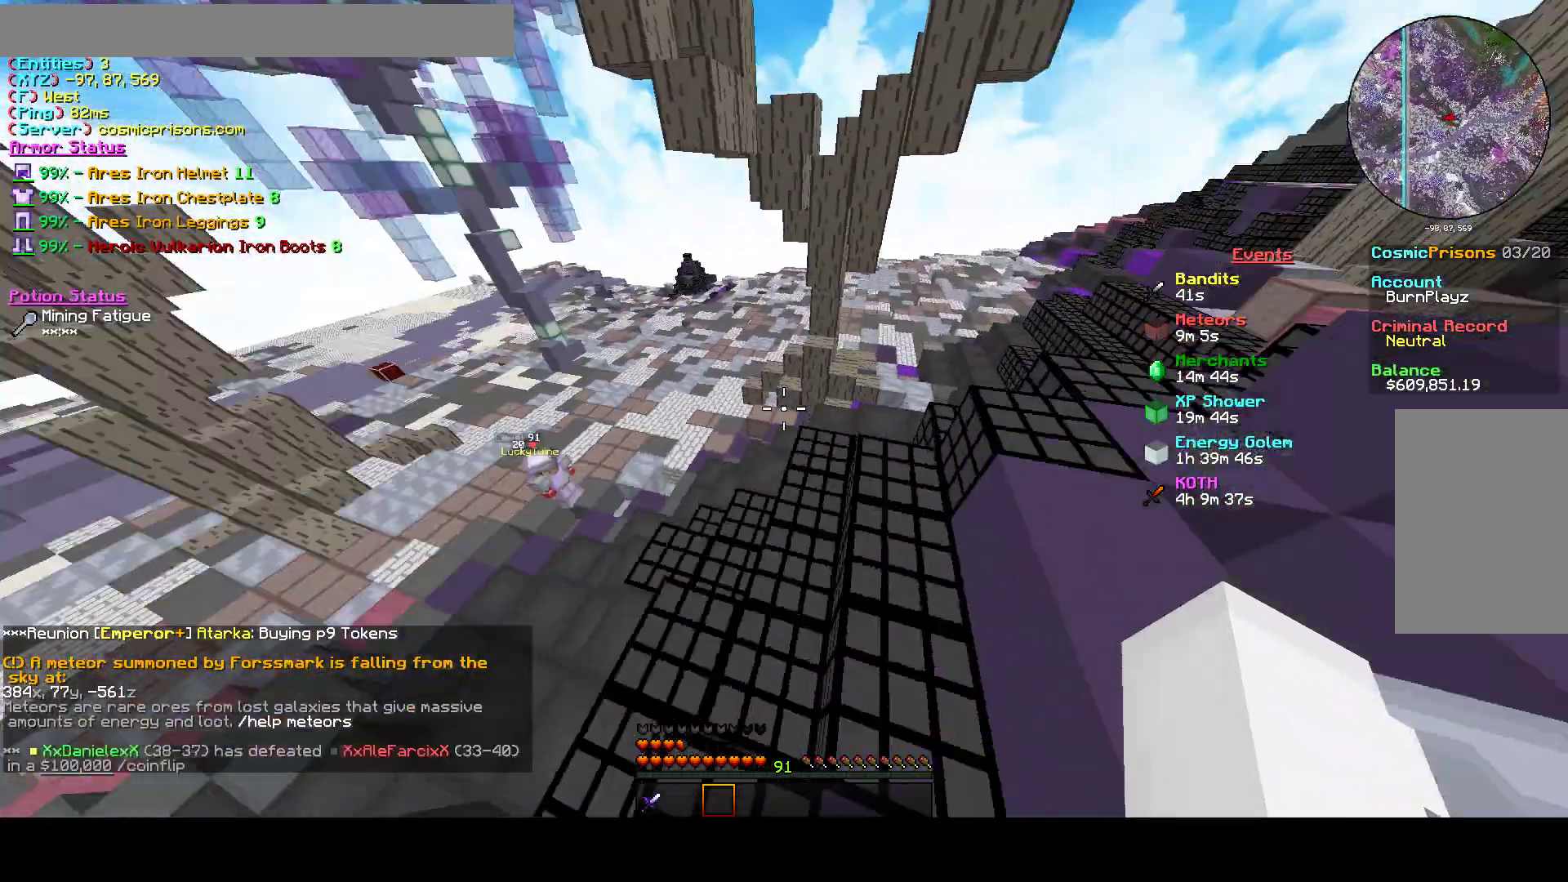
{"keys": [], "mouse": [], "events": [[233, "a", "up"], [400, "d", "up"], [400, "w", "up"]]}
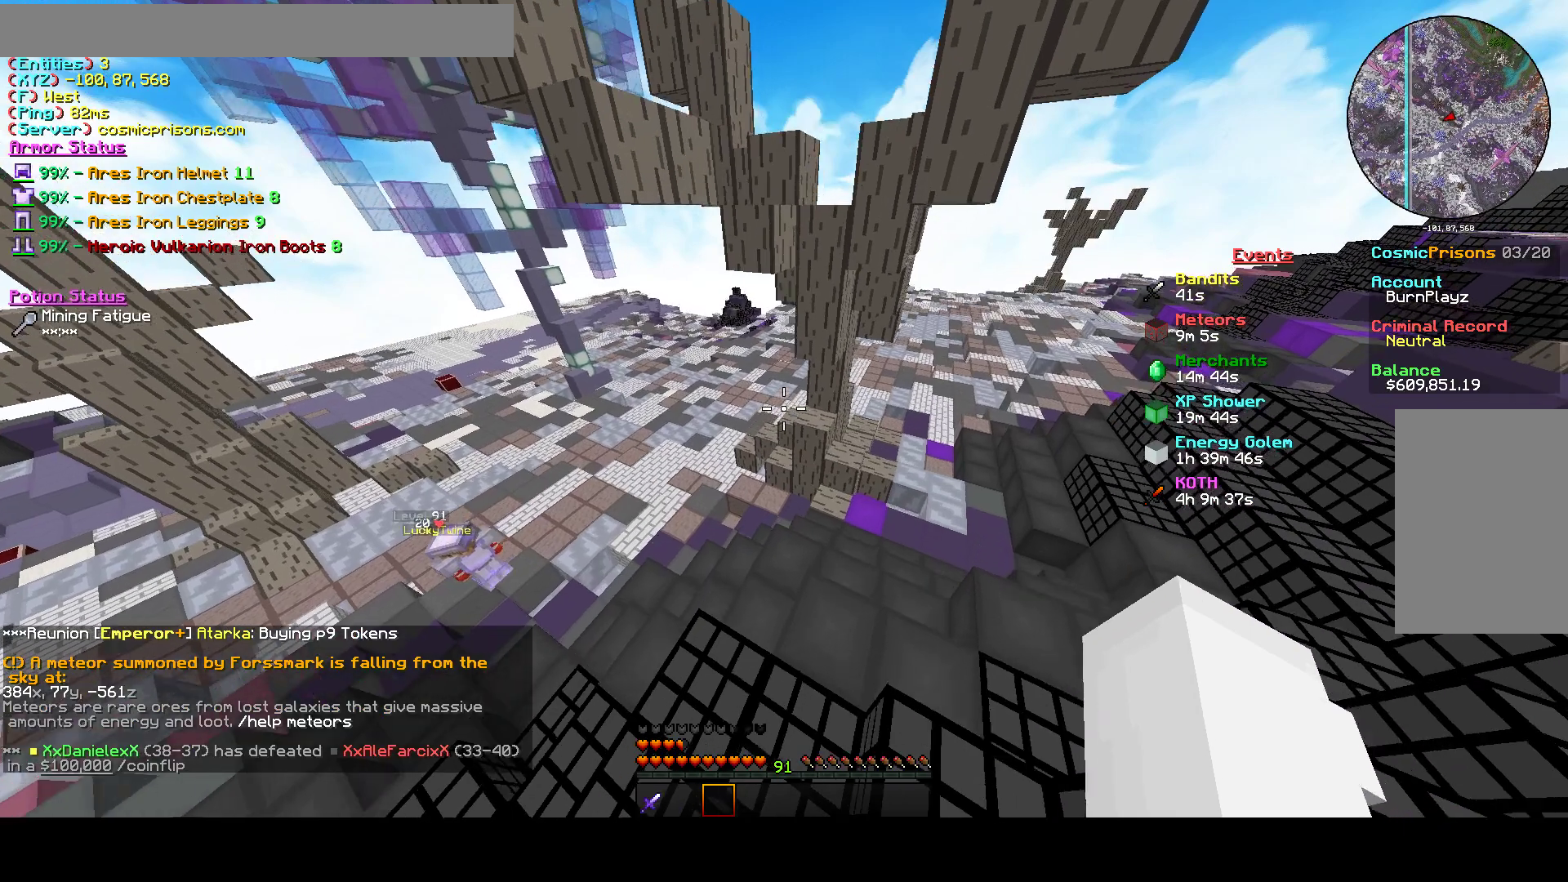
{"keys": [], "mouse": [], "events": [[367, "a", "down"], [500, "a", "up"]]}
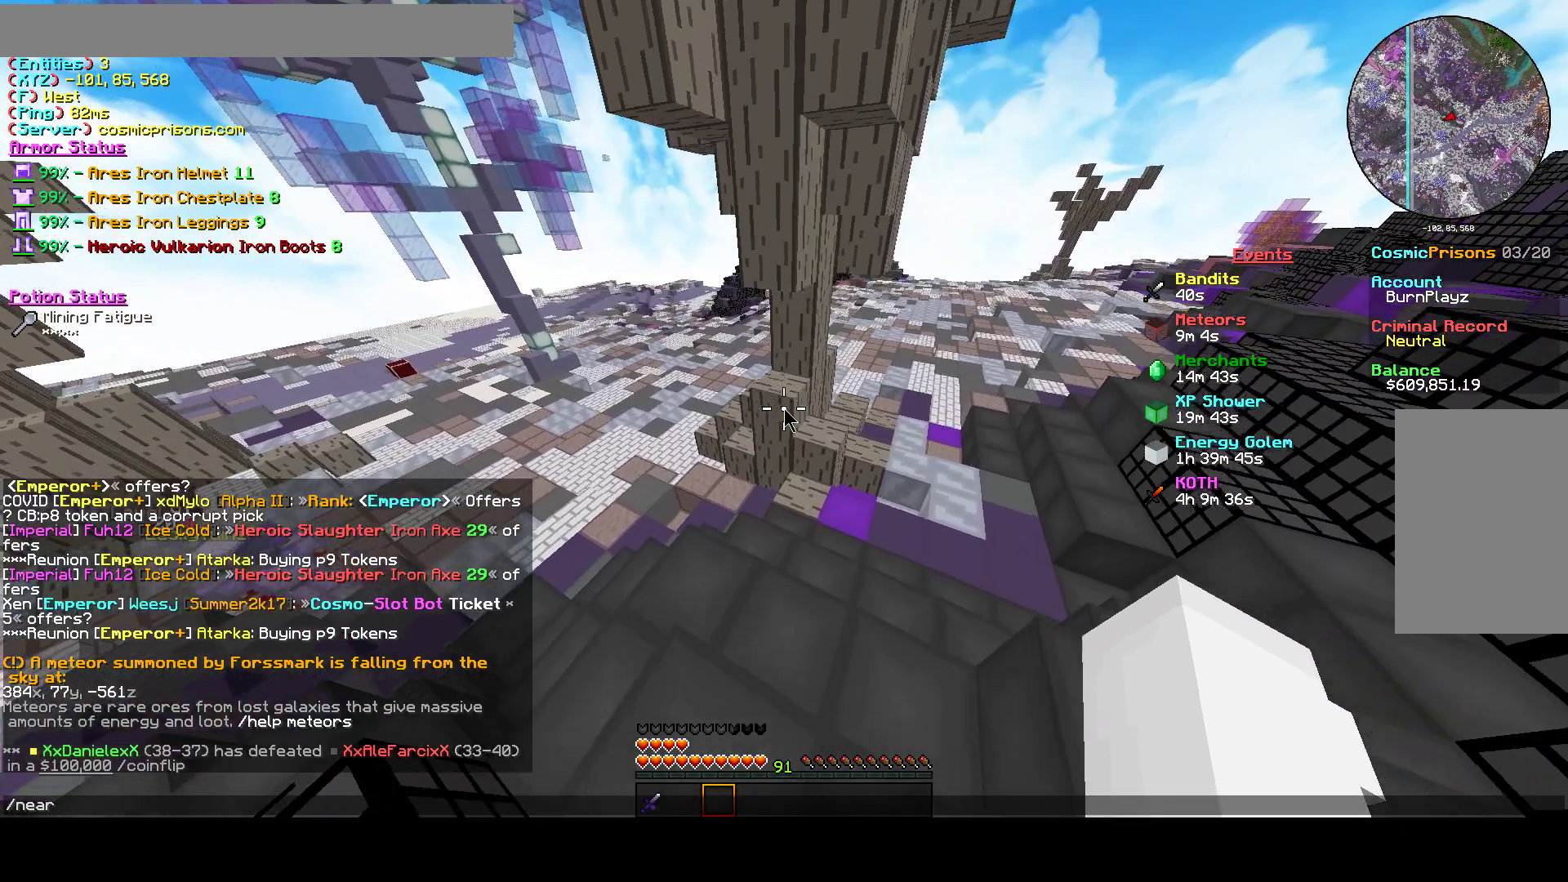
{"keys": [], "mouse": [], "events": []}
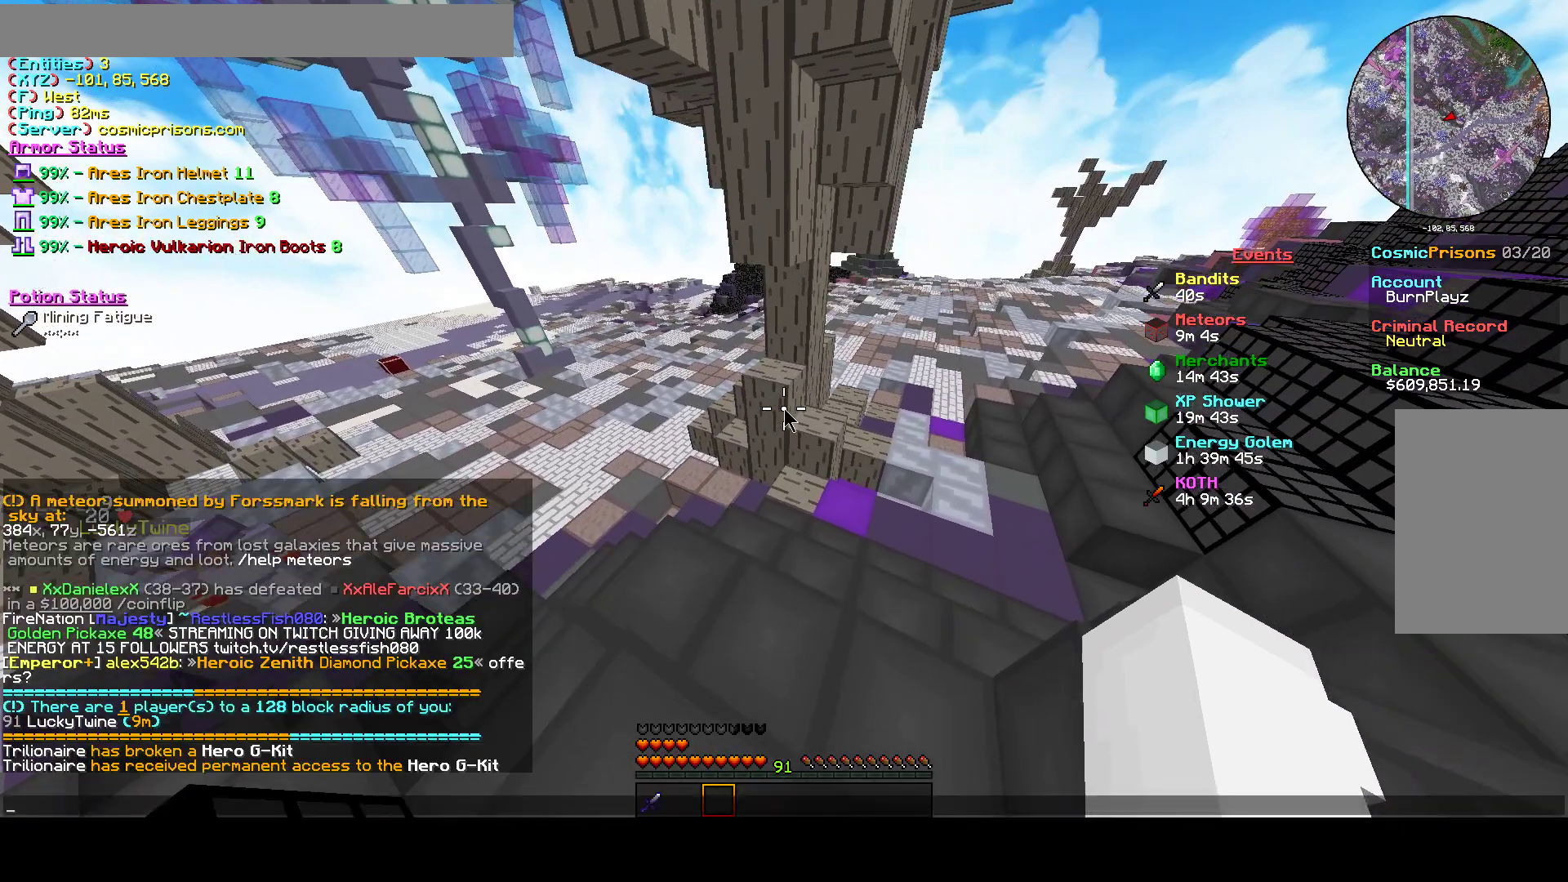
{"keys": [], "mouse": [], "events": []}
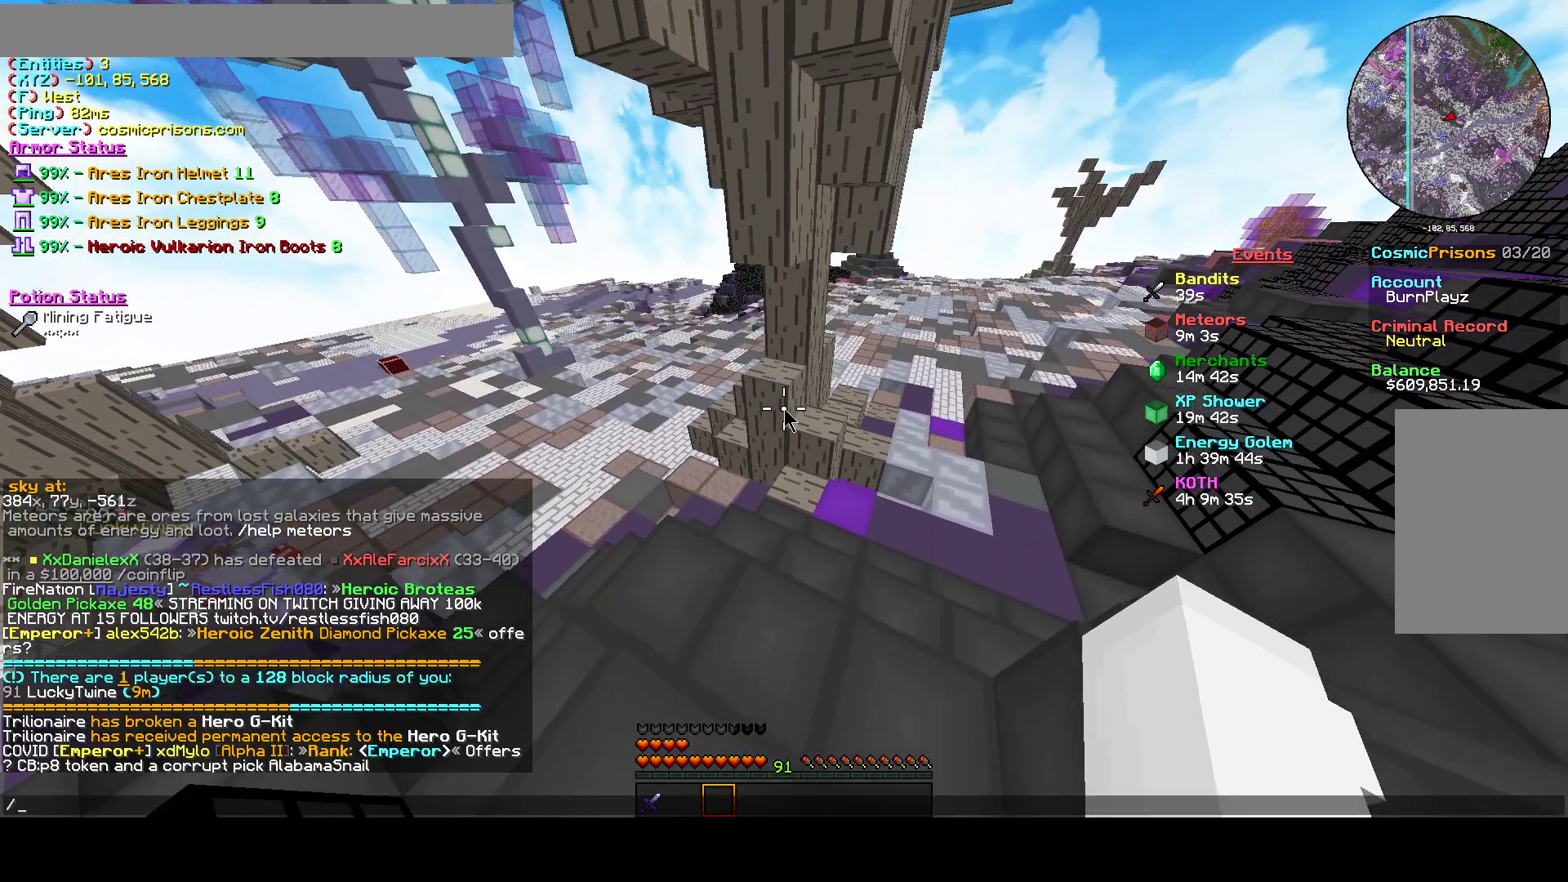
{"keys": [], "mouse": [], "events": []}
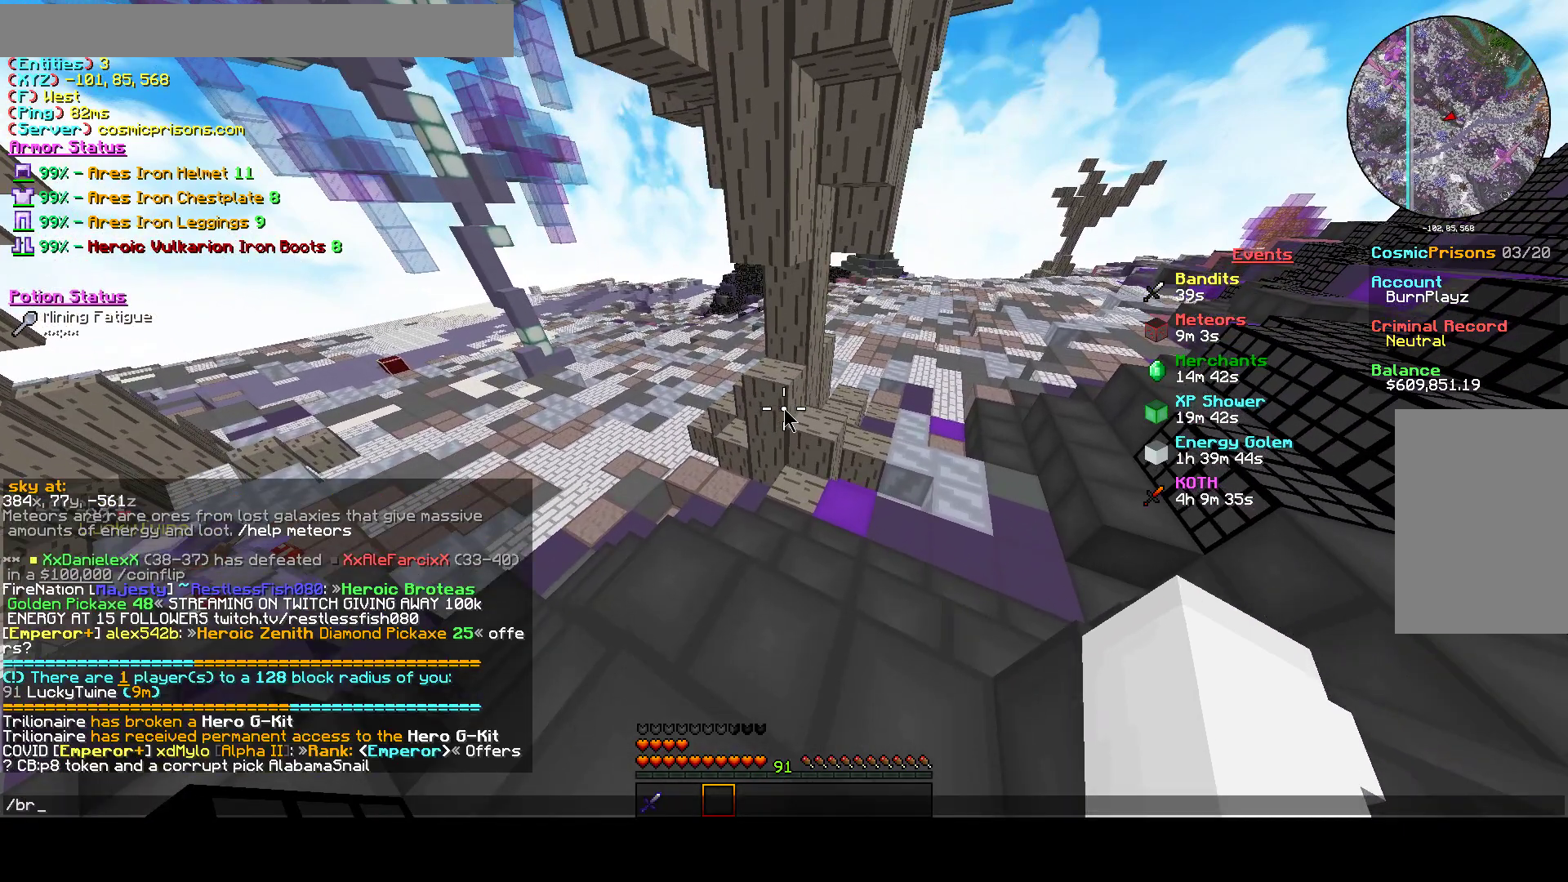
{"keys": [], "mouse": [], "events": [[100, "a", "down"], [200, "a", "up"]]}
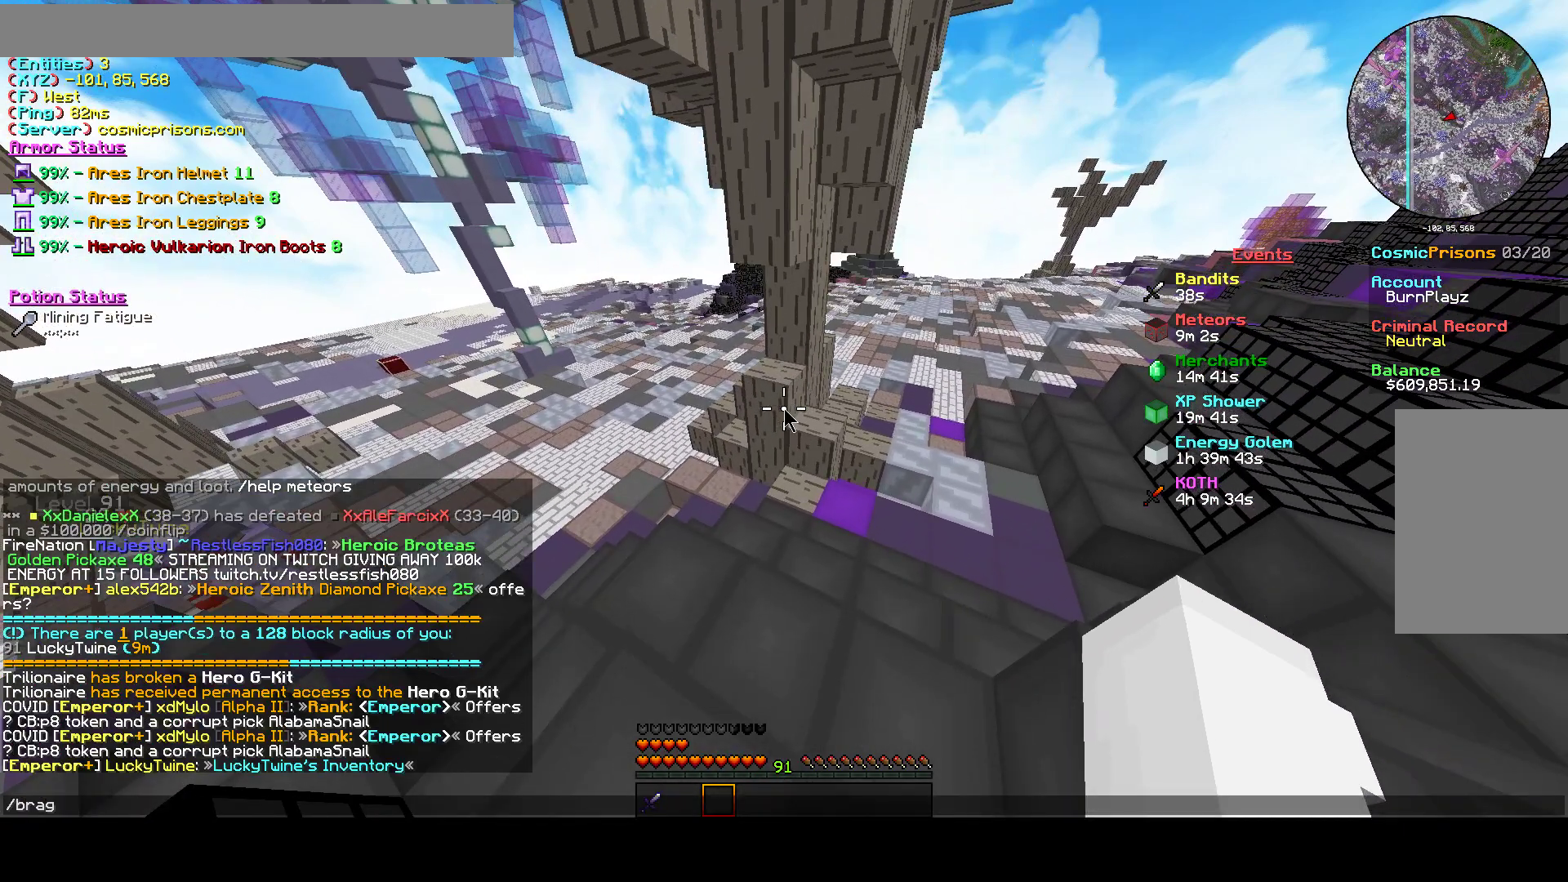
{"keys": [], "mouse": [], "events": []}
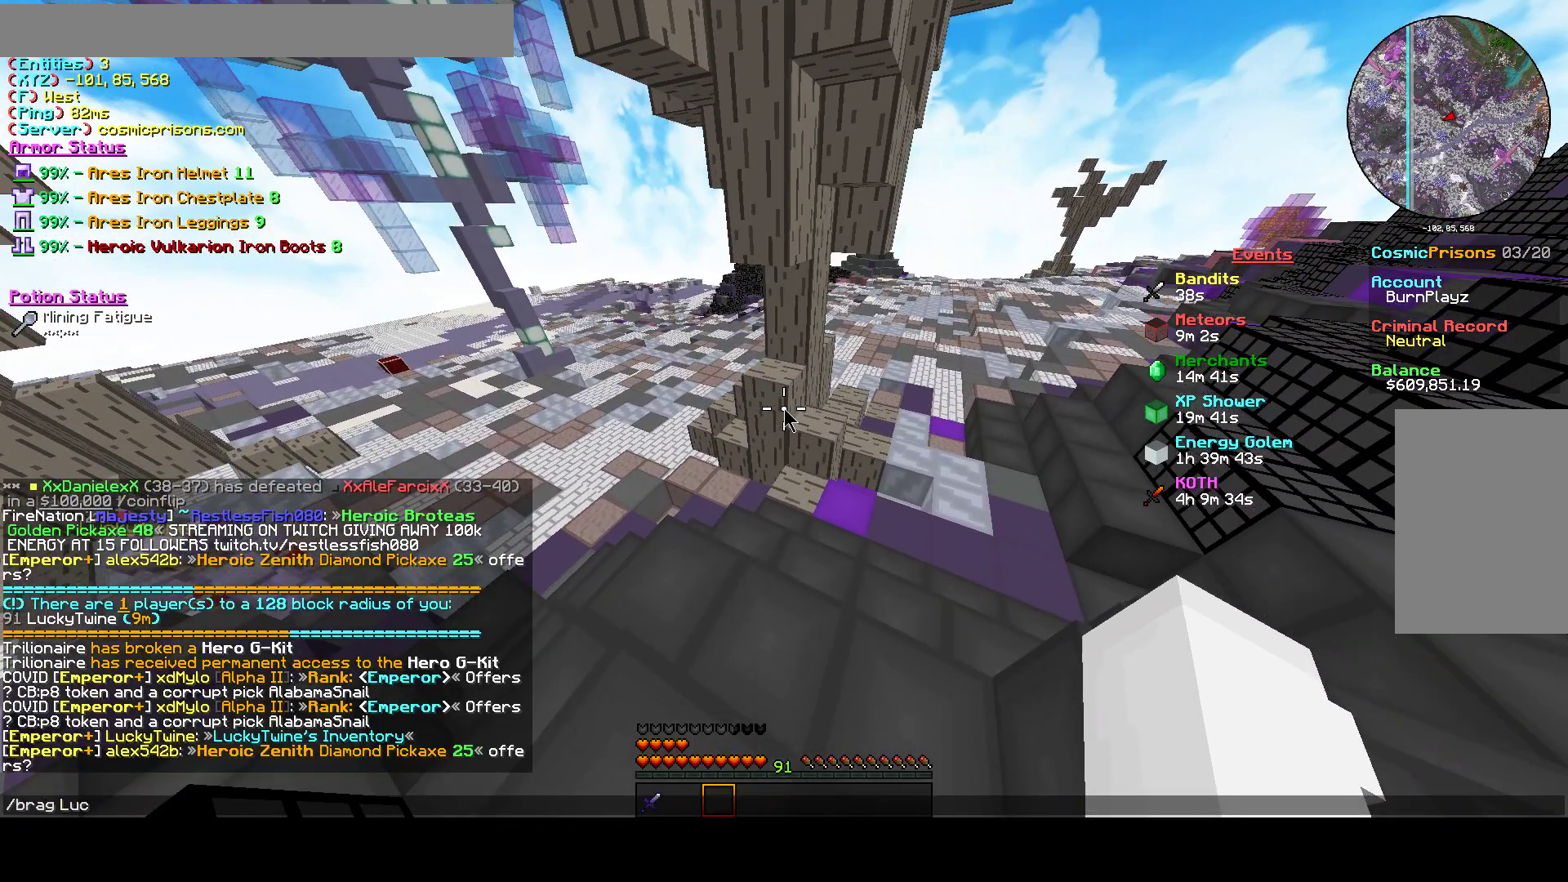
{"keys": ["w"], "mouse": [], "events": [[467, "w", "down"]]}
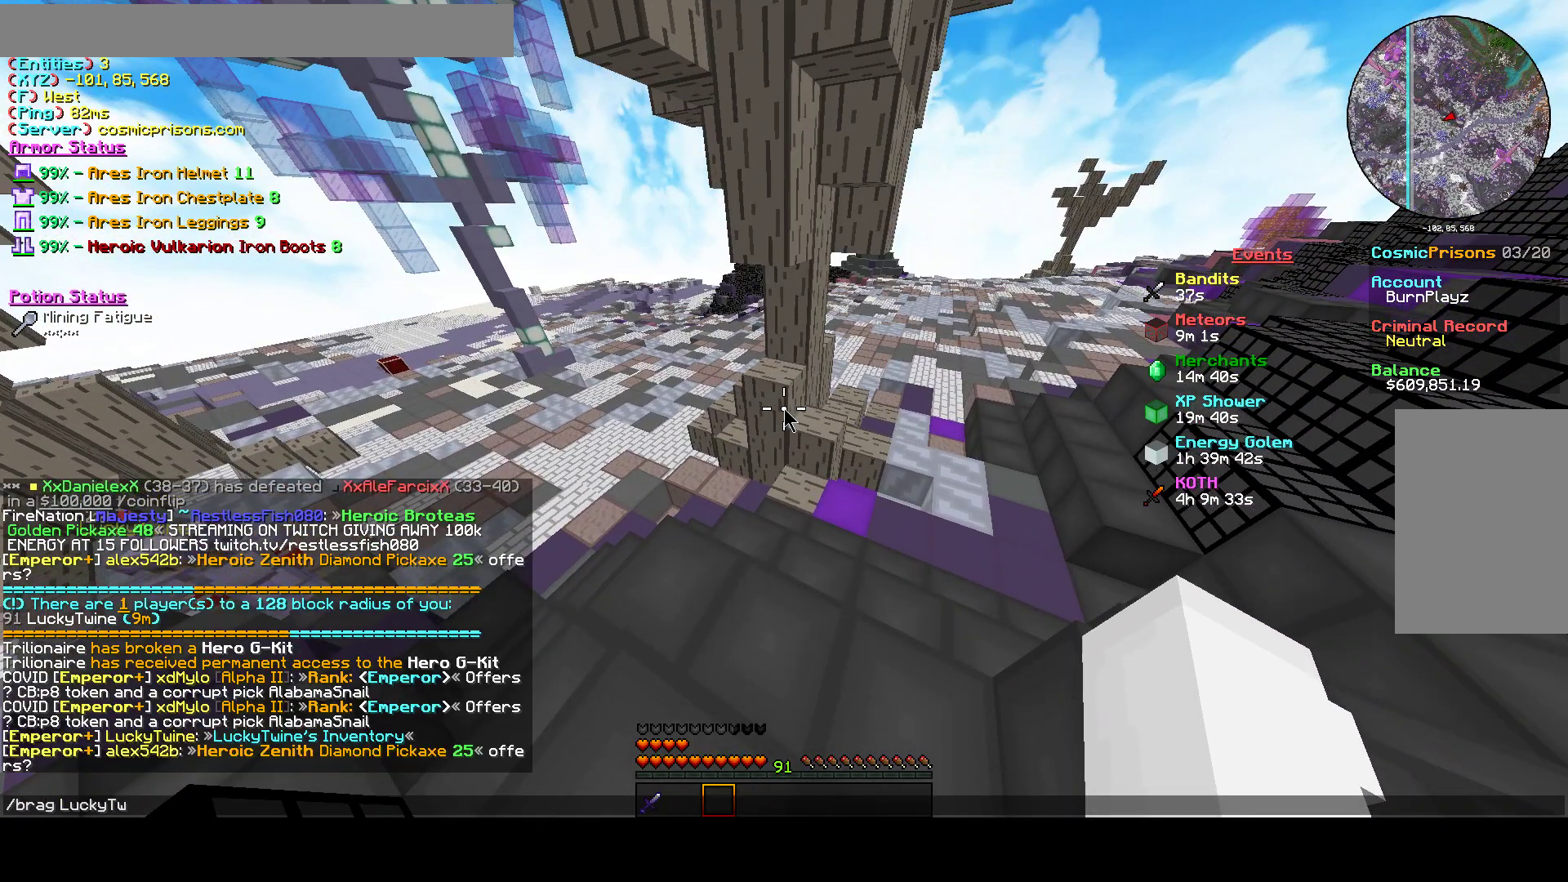
{"keys": [], "mouse": [], "events": [[67, "w", "up"]]}